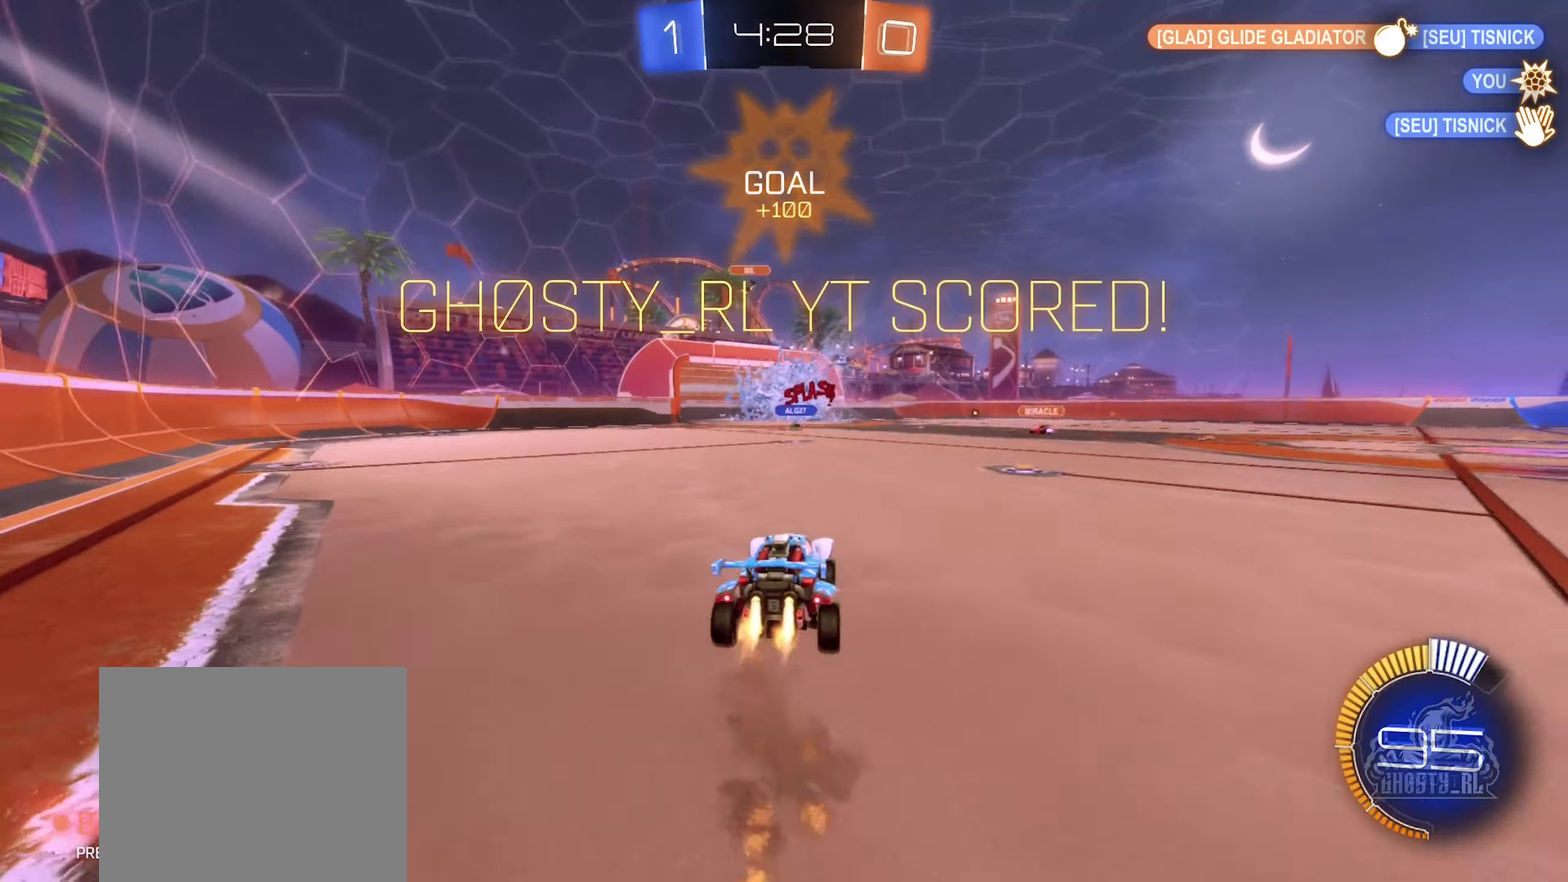
Gameplay with a controller (Xbox layout); each line is a JSON object with the inputs held at the frame after it. "events" lists button and stick changes between this image and that frame as [ms after this image, input, new state], when the widget could be followed in between.
{"buttons": ["L1", "R2"], "left_stick": "center", "right_stick": "center", "events": [[50, "A", "down"], [134, "R2", "down"], [134, "left_stick", "down"], [150, "L1", "down"], [184, "A", "up"], [184, "left_stick", "down-right"], [250, "left_stick", "right"], [284, "Y", "down"], [300, "left_stick", "center"], [450, "Y", "up"], [484, "B", "up"]]}
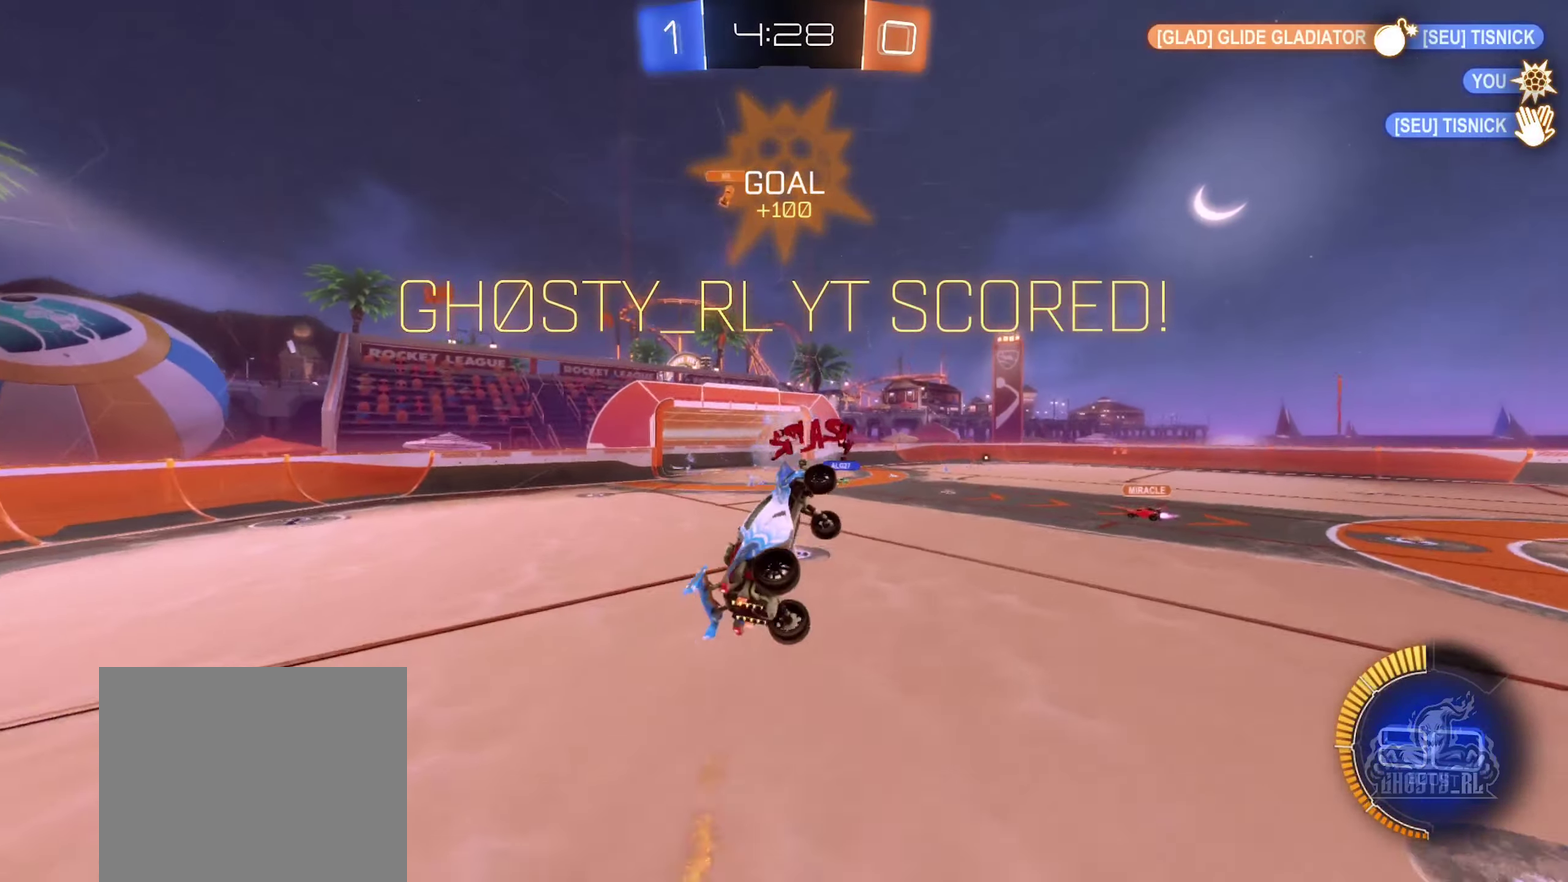
{"buttons": ["B", "L1", "R2"], "left_stick": "down-left", "right_stick": "center", "events": [[150, "left_stick", "down-right"], [217, "B", "down"], [334, "B", "up"], [334, "left_stick", "center"], [417, "left_stick", "up-left"], [434, "B", "down"], [500, "left_stick", "down-left"]]}
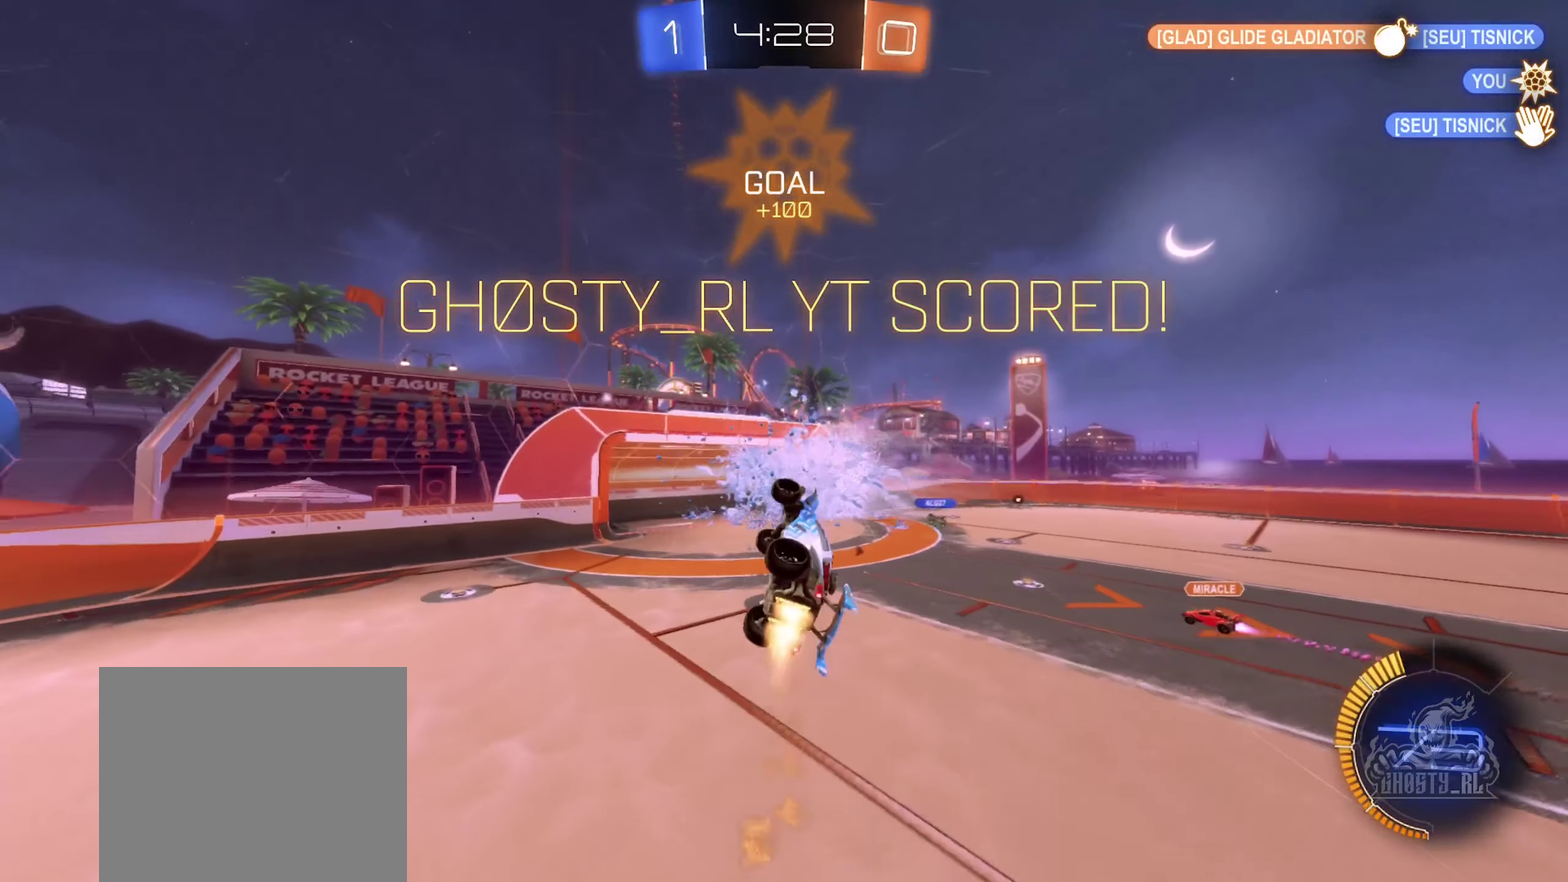
{"buttons": ["B", "L1", "R2"], "left_stick": "center", "right_stick": "center", "events": [[150, "B", "up"], [267, "B", "down"], [284, "left_stick", "up-left"], [467, "left_stick", "center"]]}
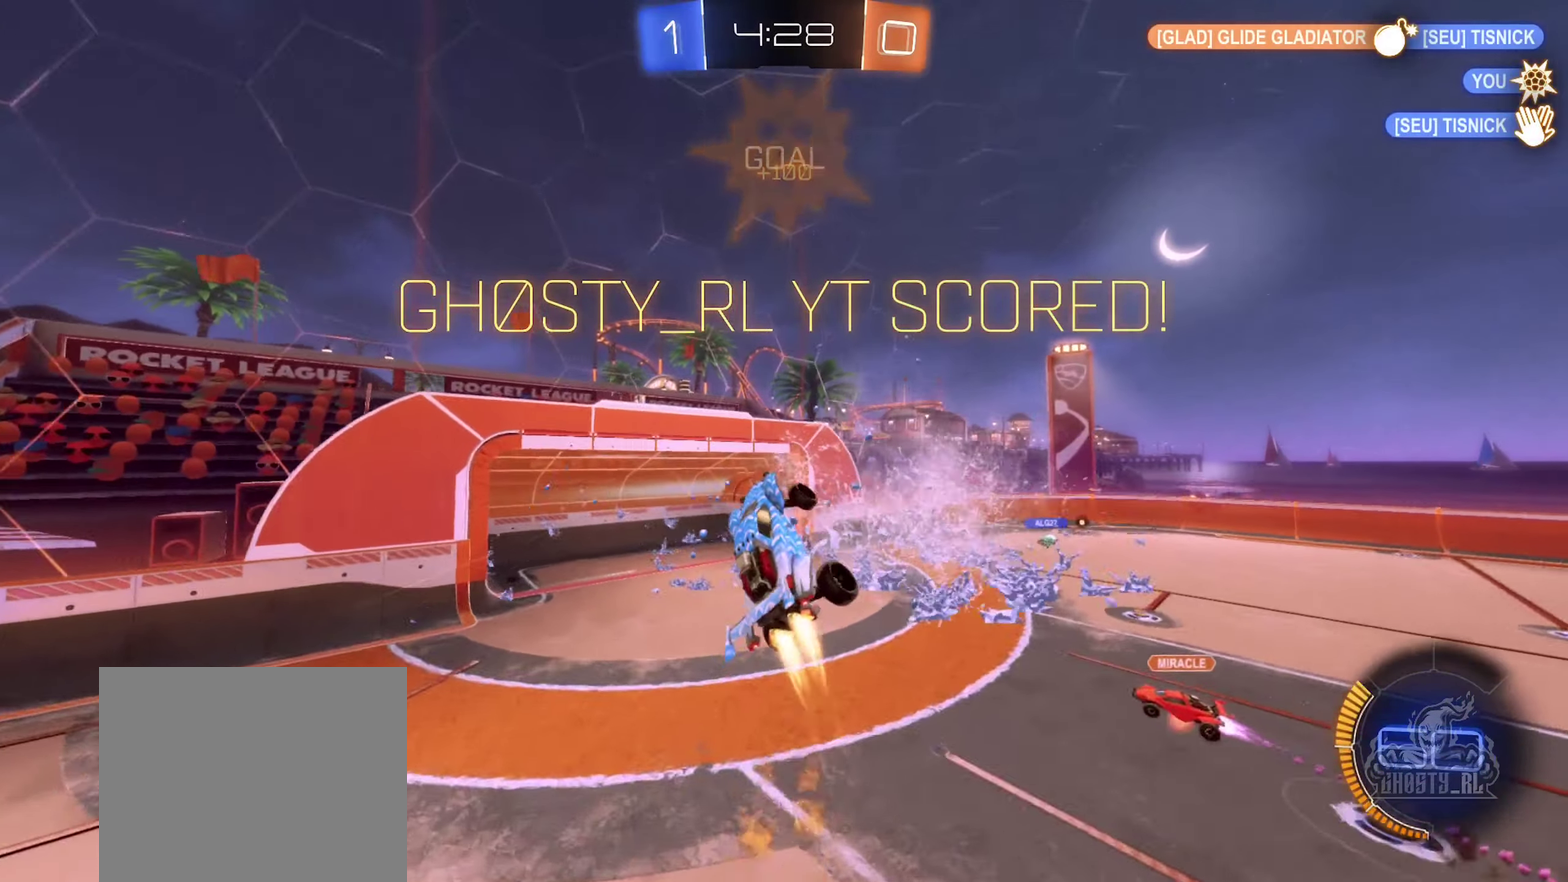
{"buttons": ["B"], "left_stick": "center", "right_stick": "center", "events": [[201, "L1", "up"], [384, "R2", "up"]]}
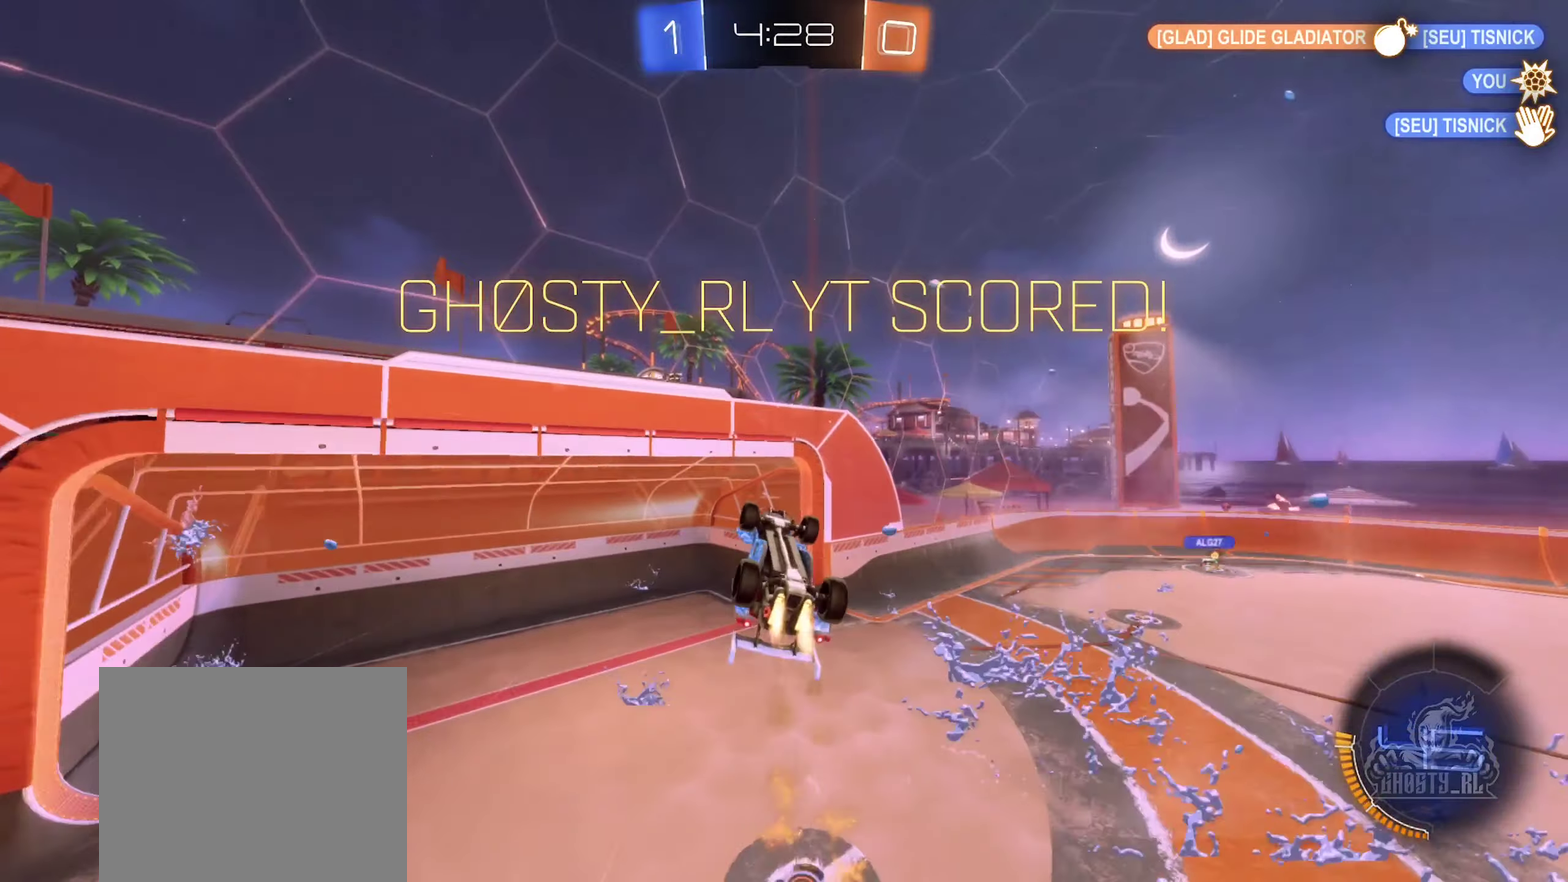
{"buttons": [], "left_stick": "center", "right_stick": "center", "events": [[66, "R1", "down"], [100, "left_stick", "down"], [316, "left_stick", "center"], [333, "R1", "up"], [366, "B", "up"]]}
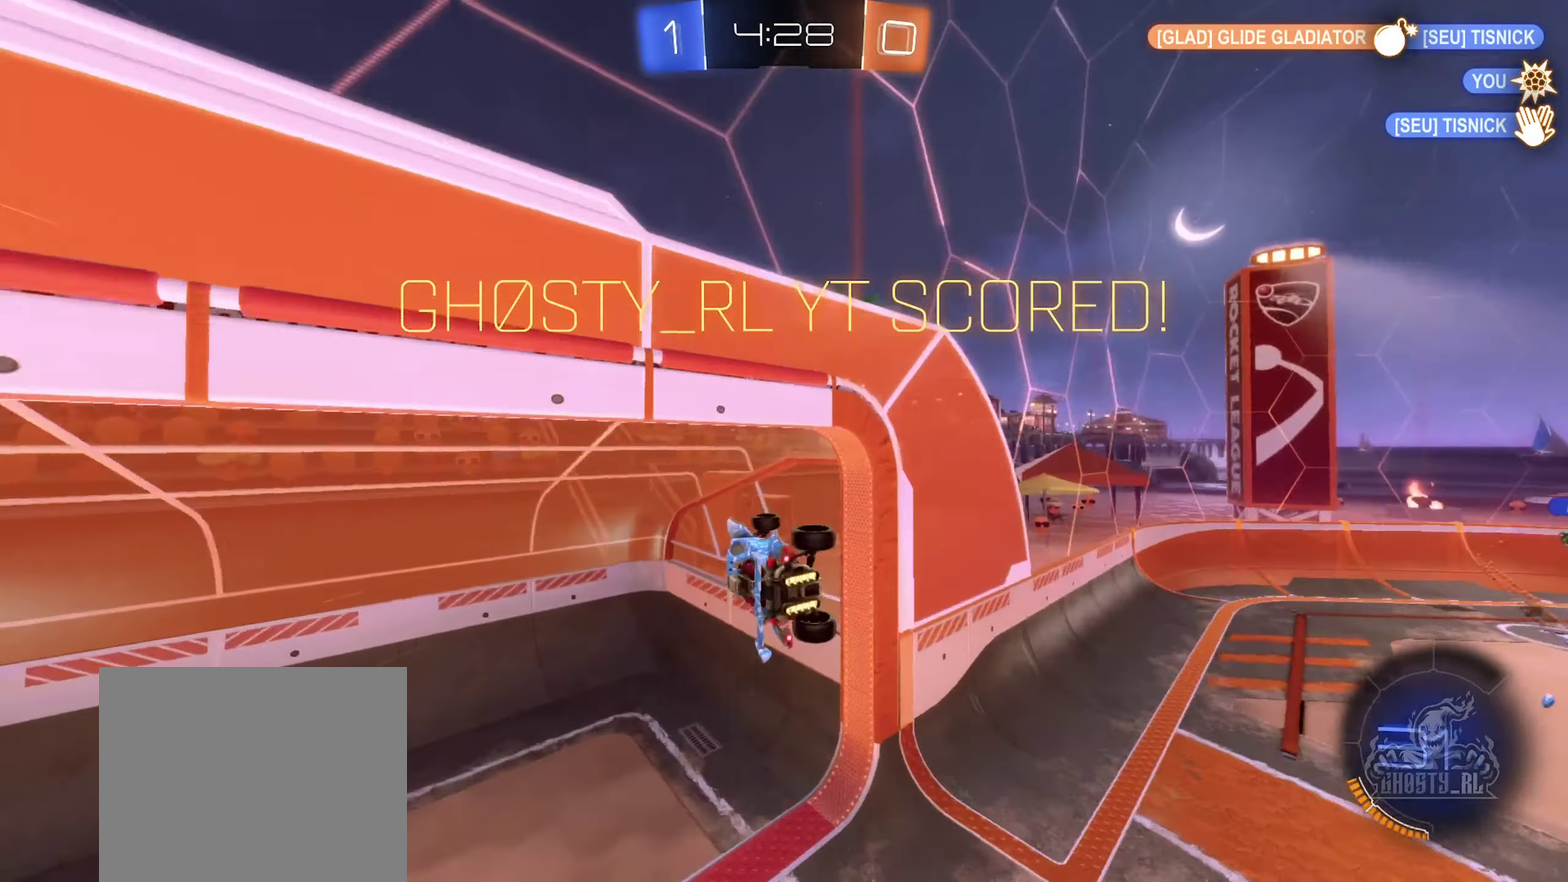
{"buttons": [], "left_stick": "center", "right_stick": "center", "events": []}
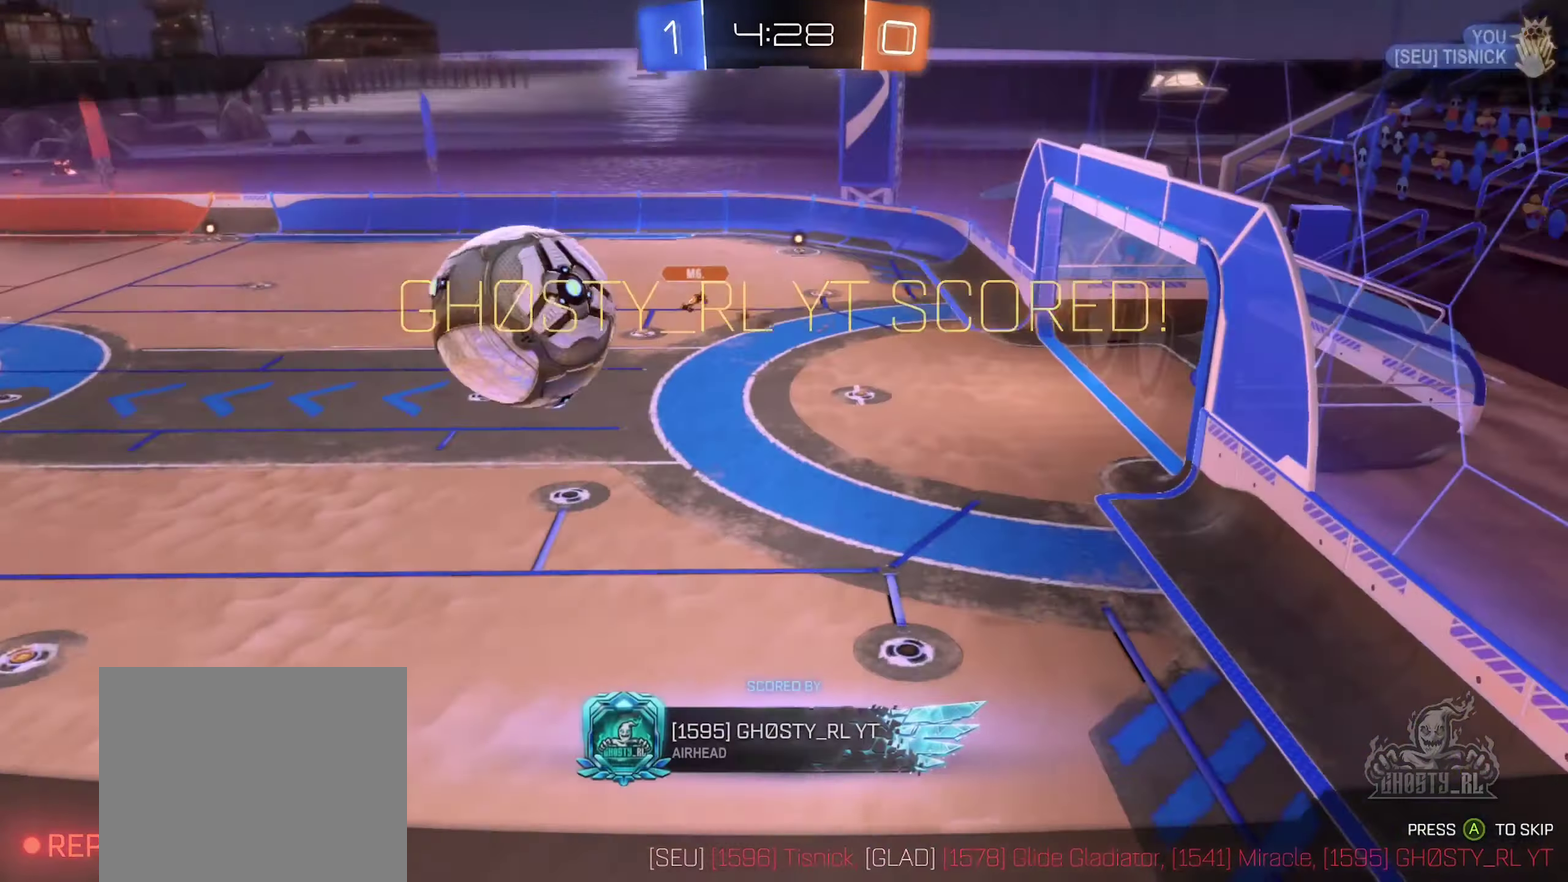
{"buttons": [], "left_stick": "center", "right_stick": "center", "events": [[300, "A", "down"], [433, "A", "up"]]}
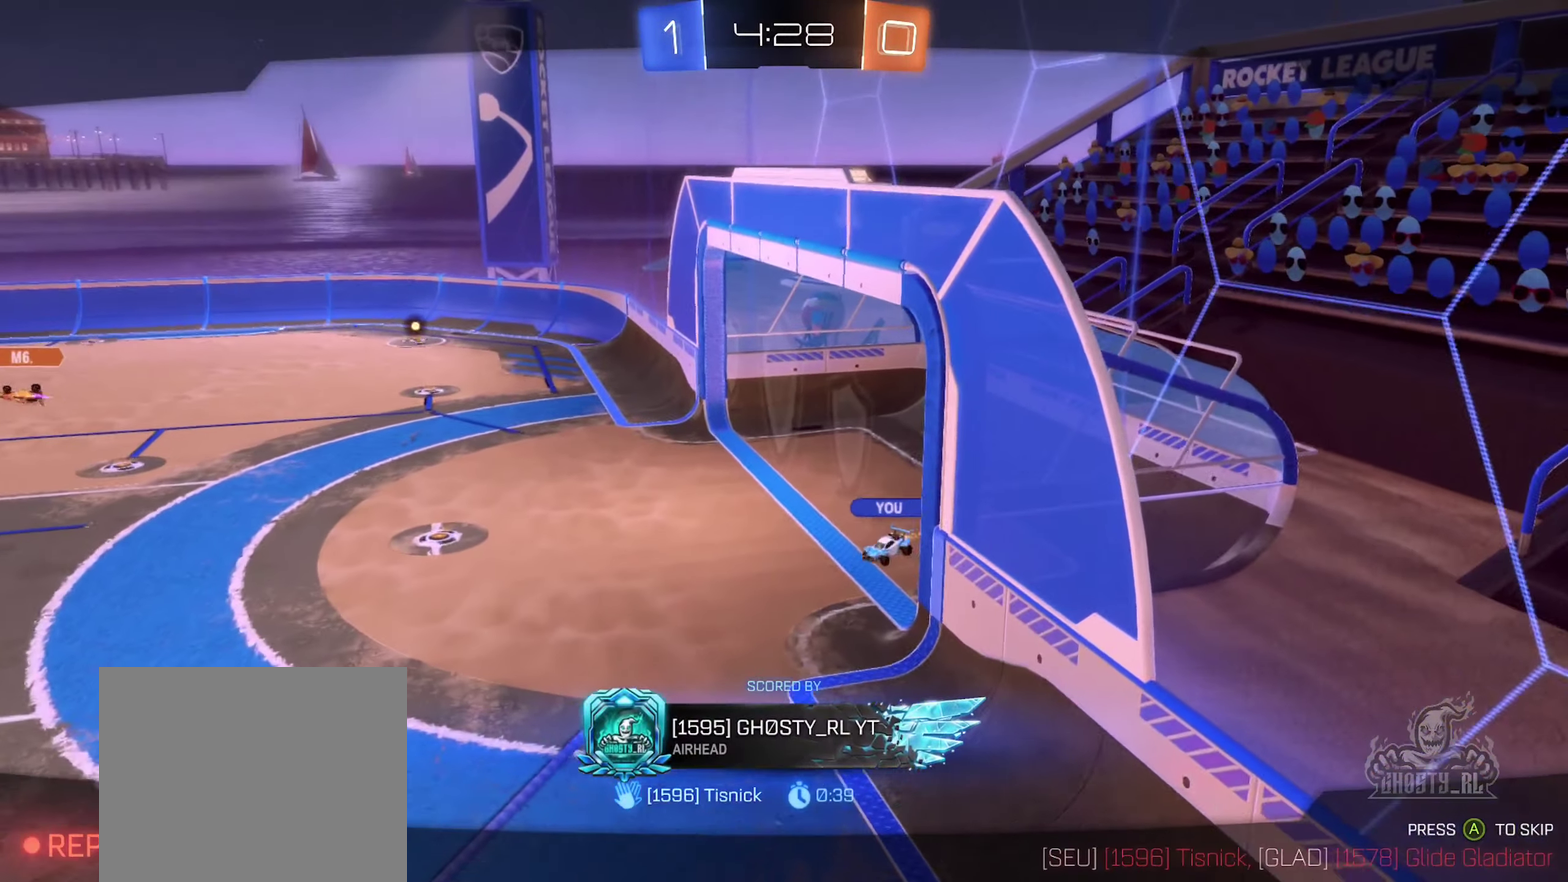
{"buttons": [], "left_stick": "center", "right_stick": "center", "events": []}
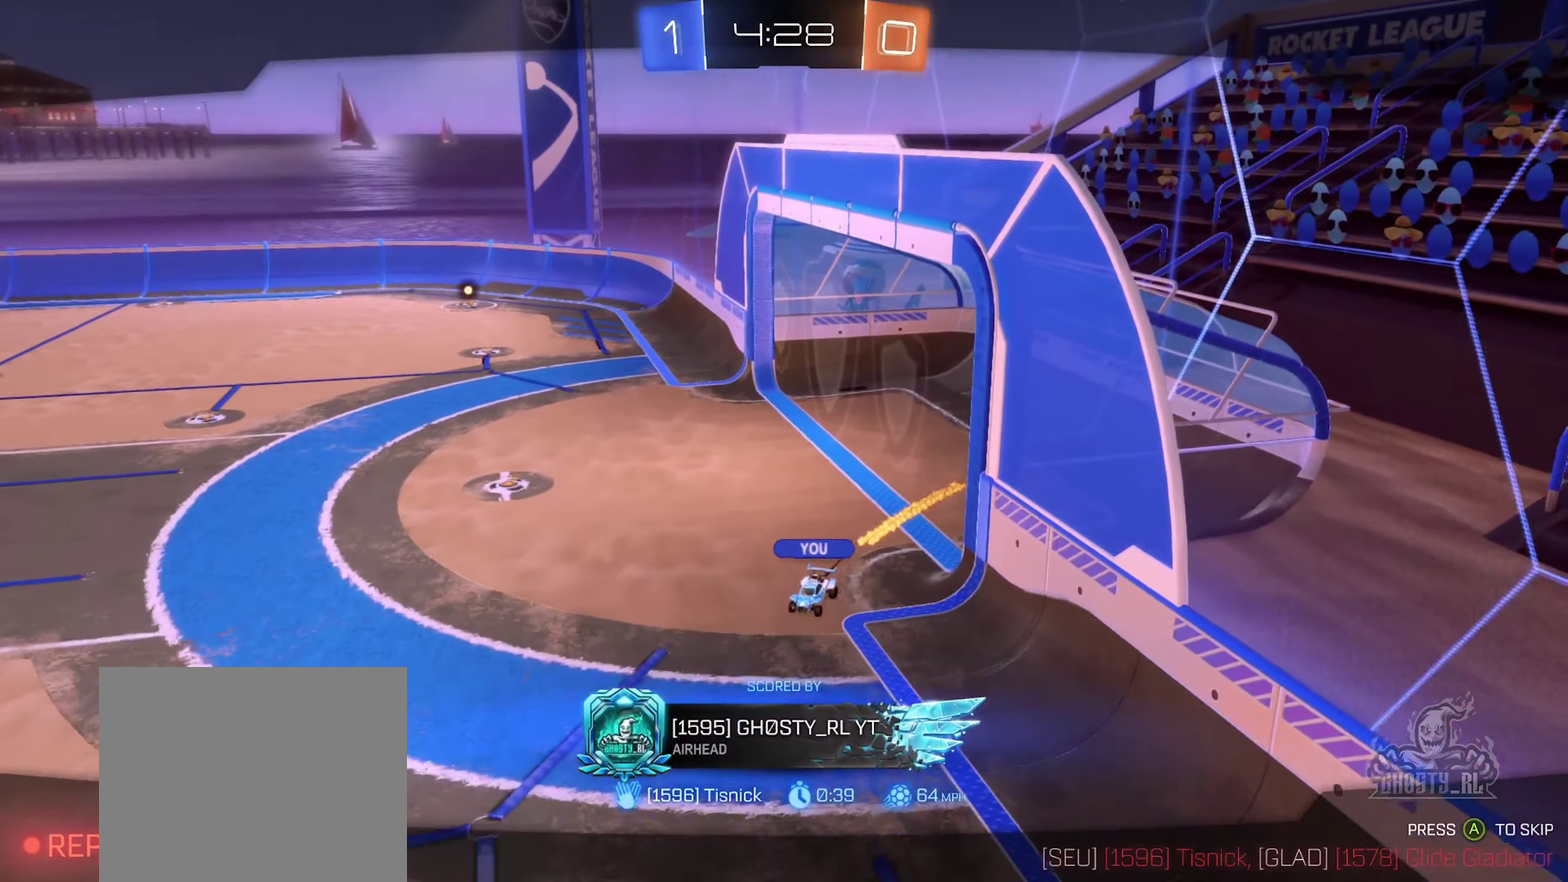
{"buttons": [], "left_stick": "center", "right_stick": "center", "events": []}
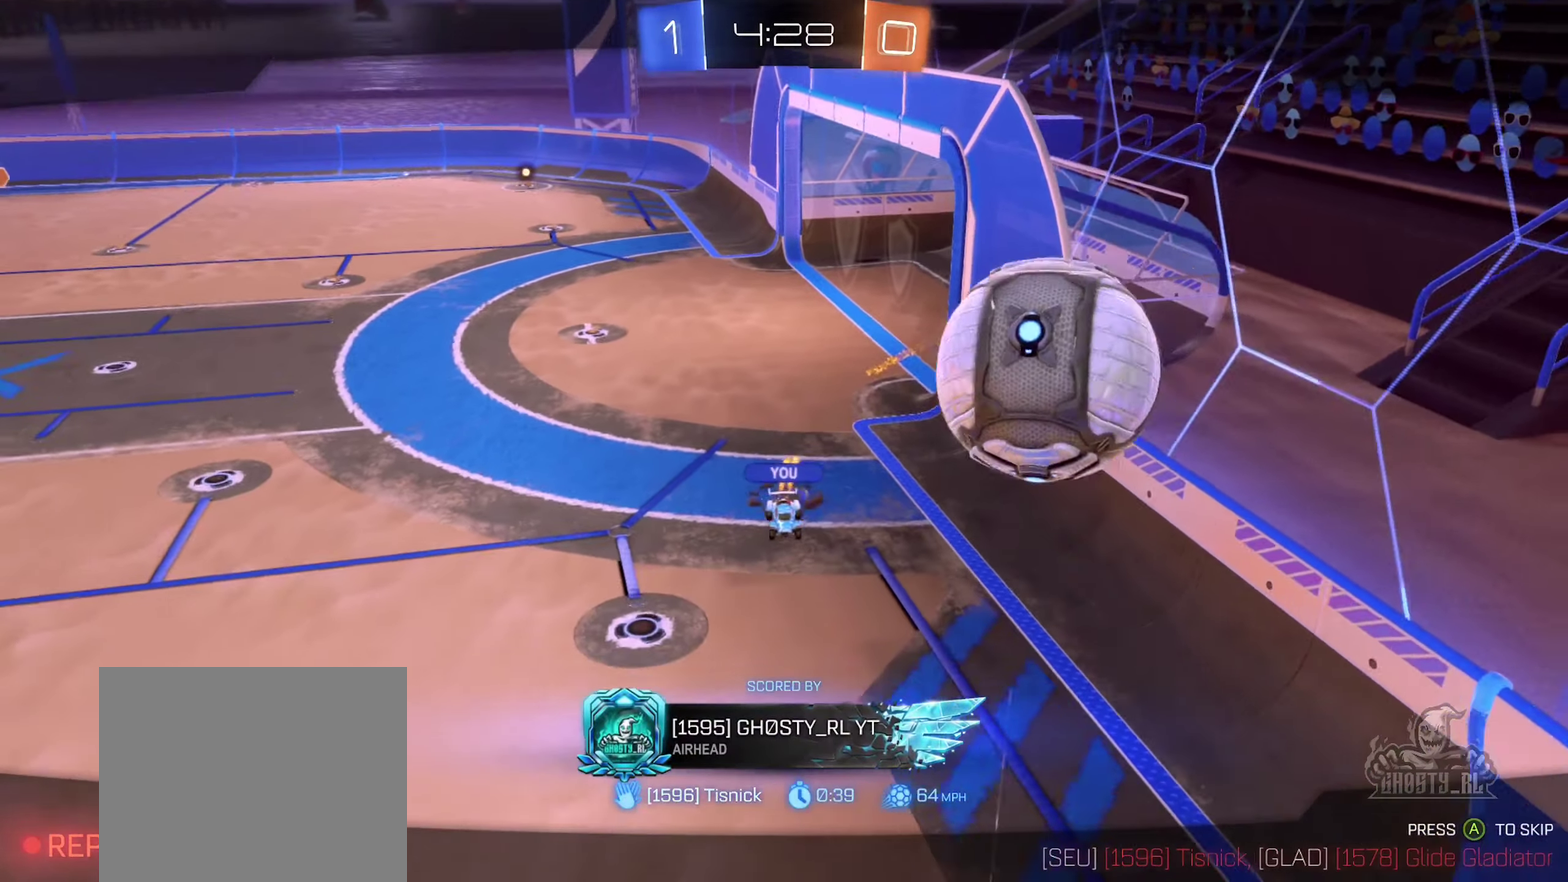
{"buttons": [], "left_stick": "center", "right_stick": "center", "events": []}
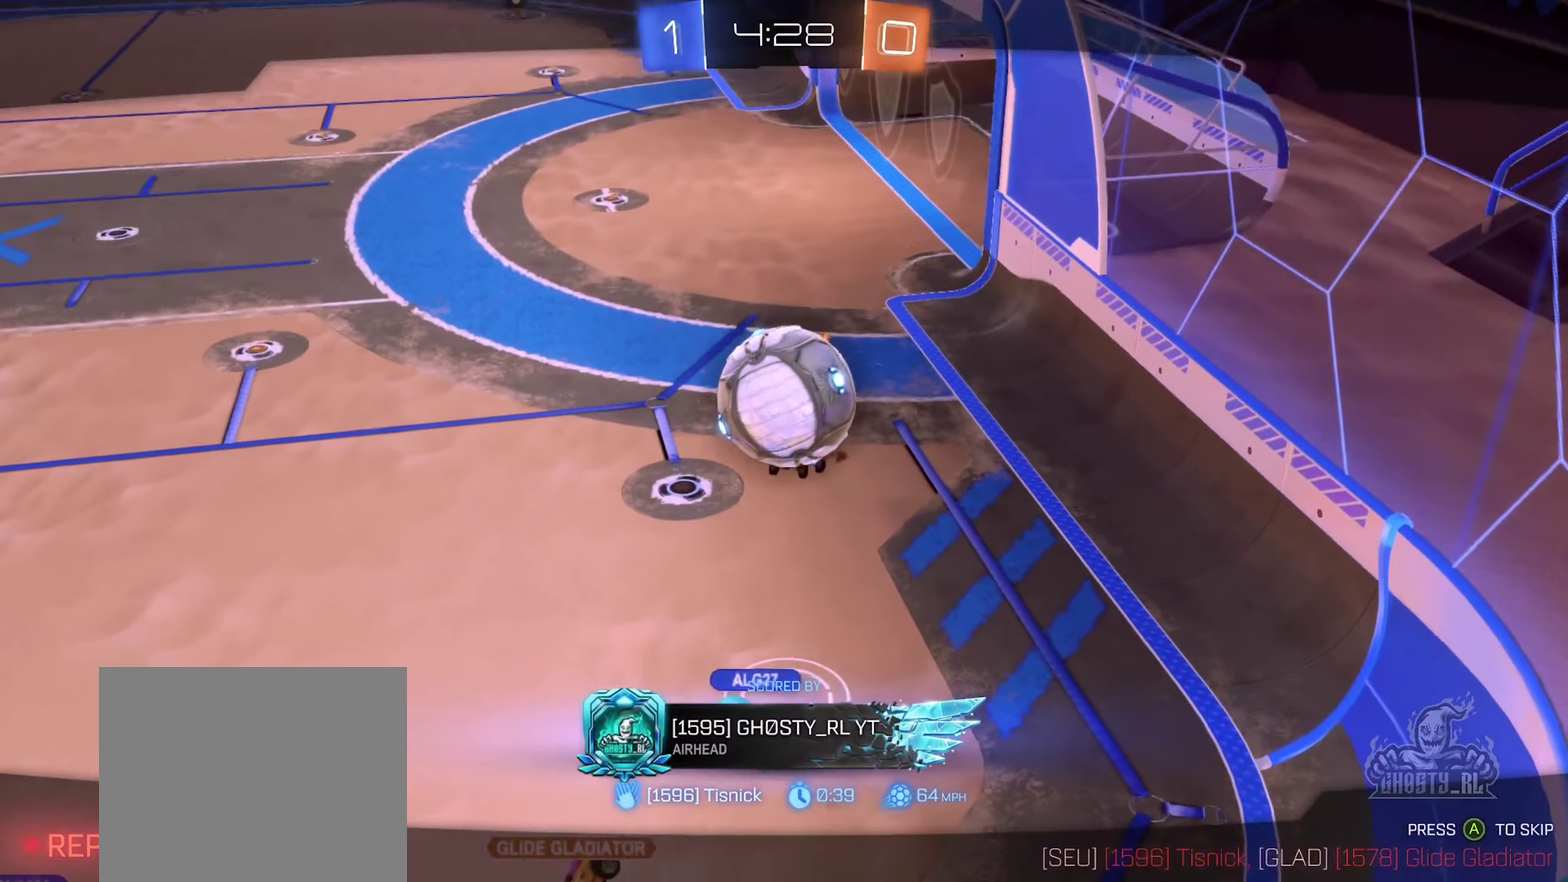
{"buttons": [], "left_stick": "center", "right_stick": "center", "events": []}
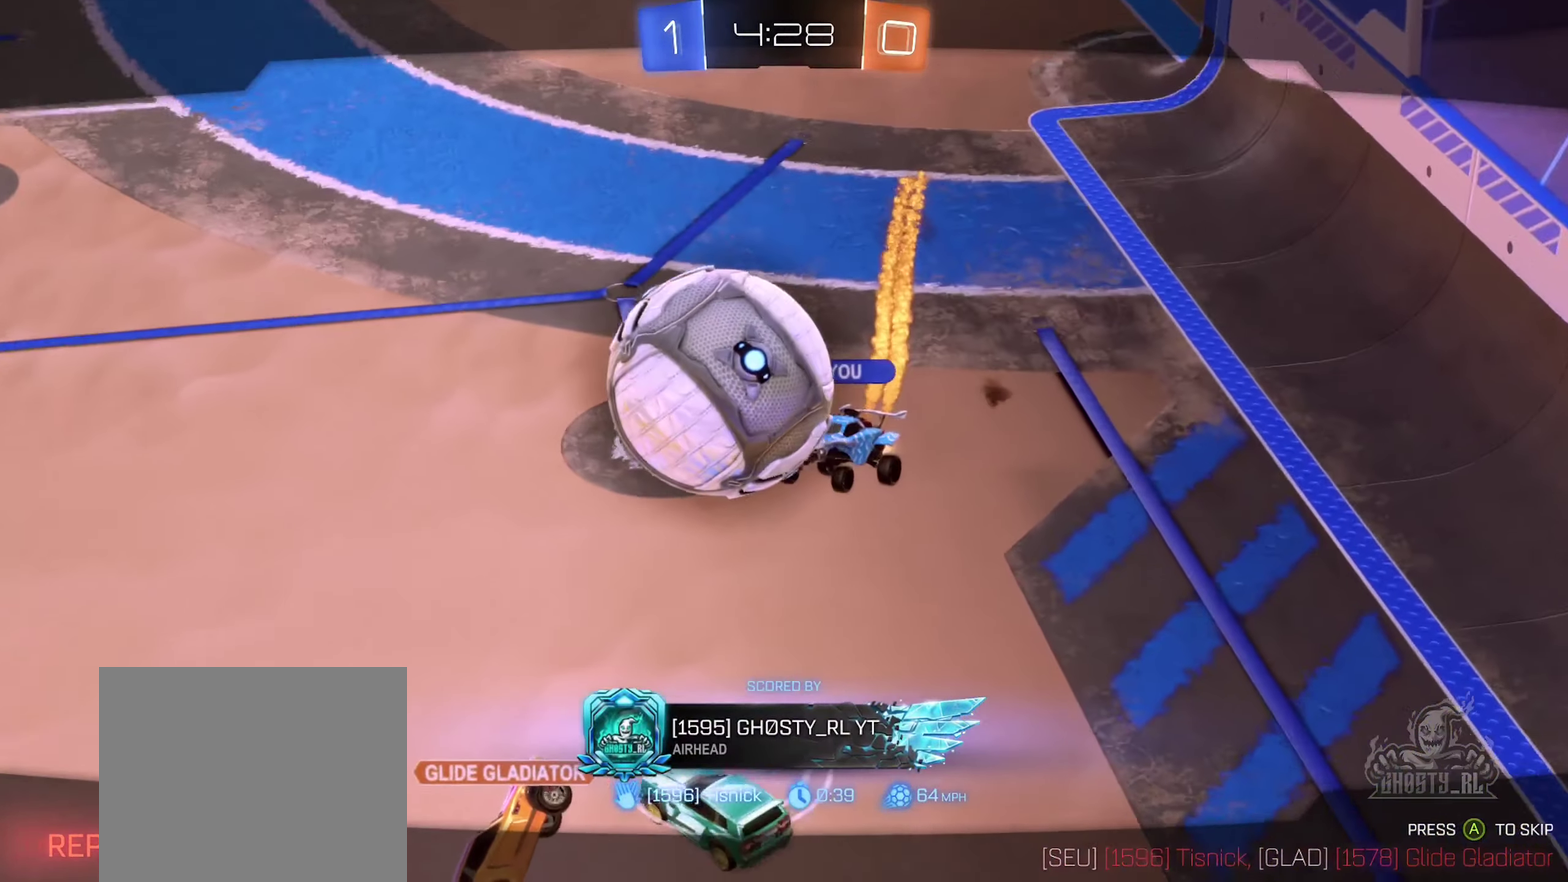
{"buttons": [], "left_stick": "center", "right_stick": "center", "events": []}
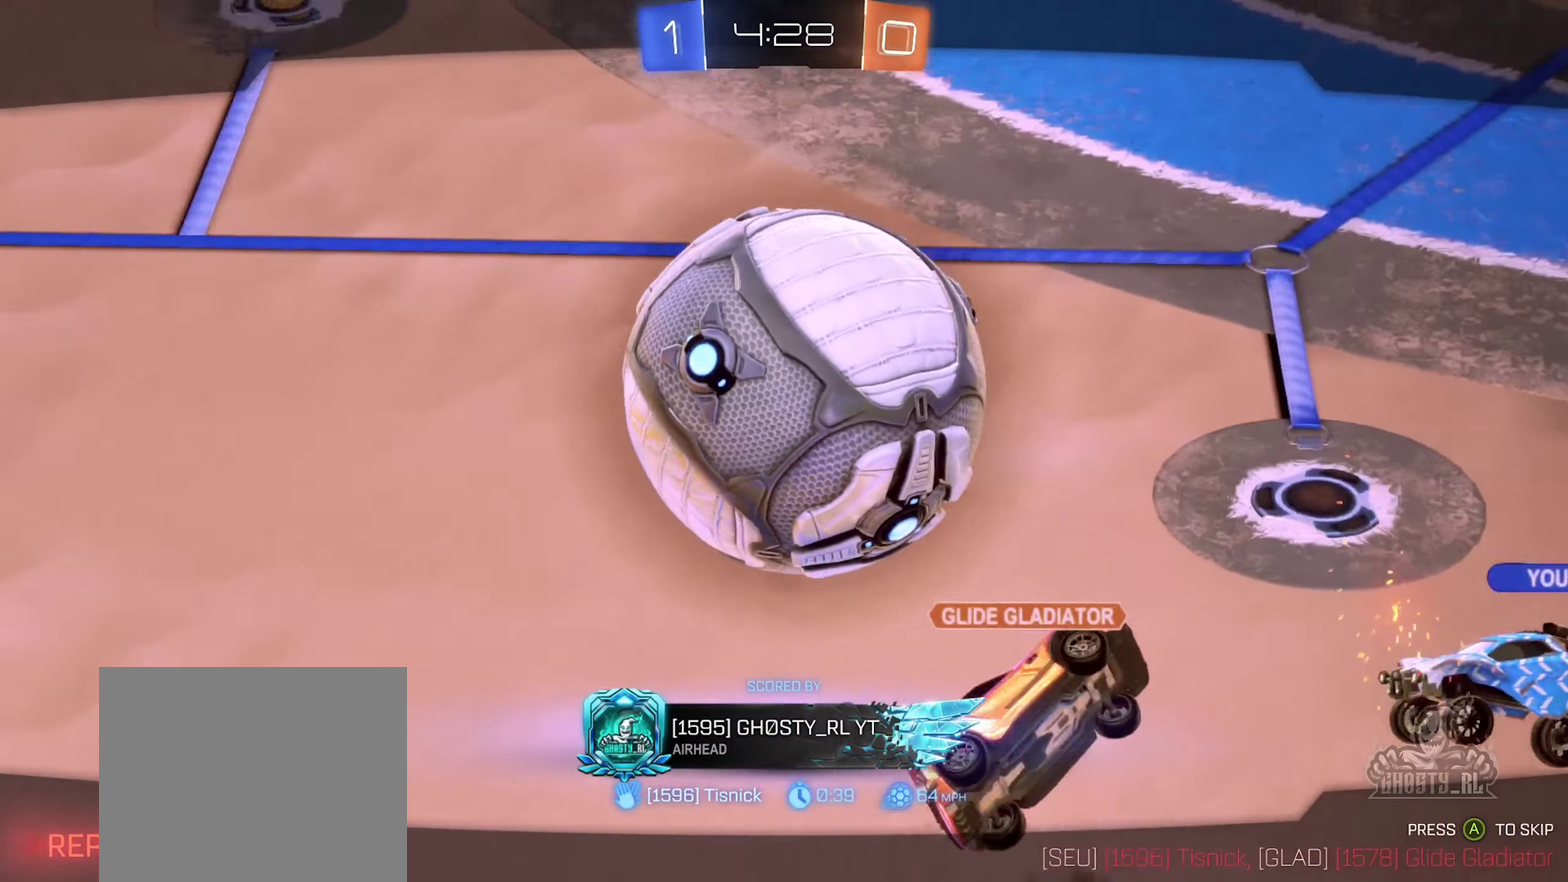
{"buttons": ["X"], "left_stick": "center", "right_stick": "center", "events": [[500, "X", "down"]]}
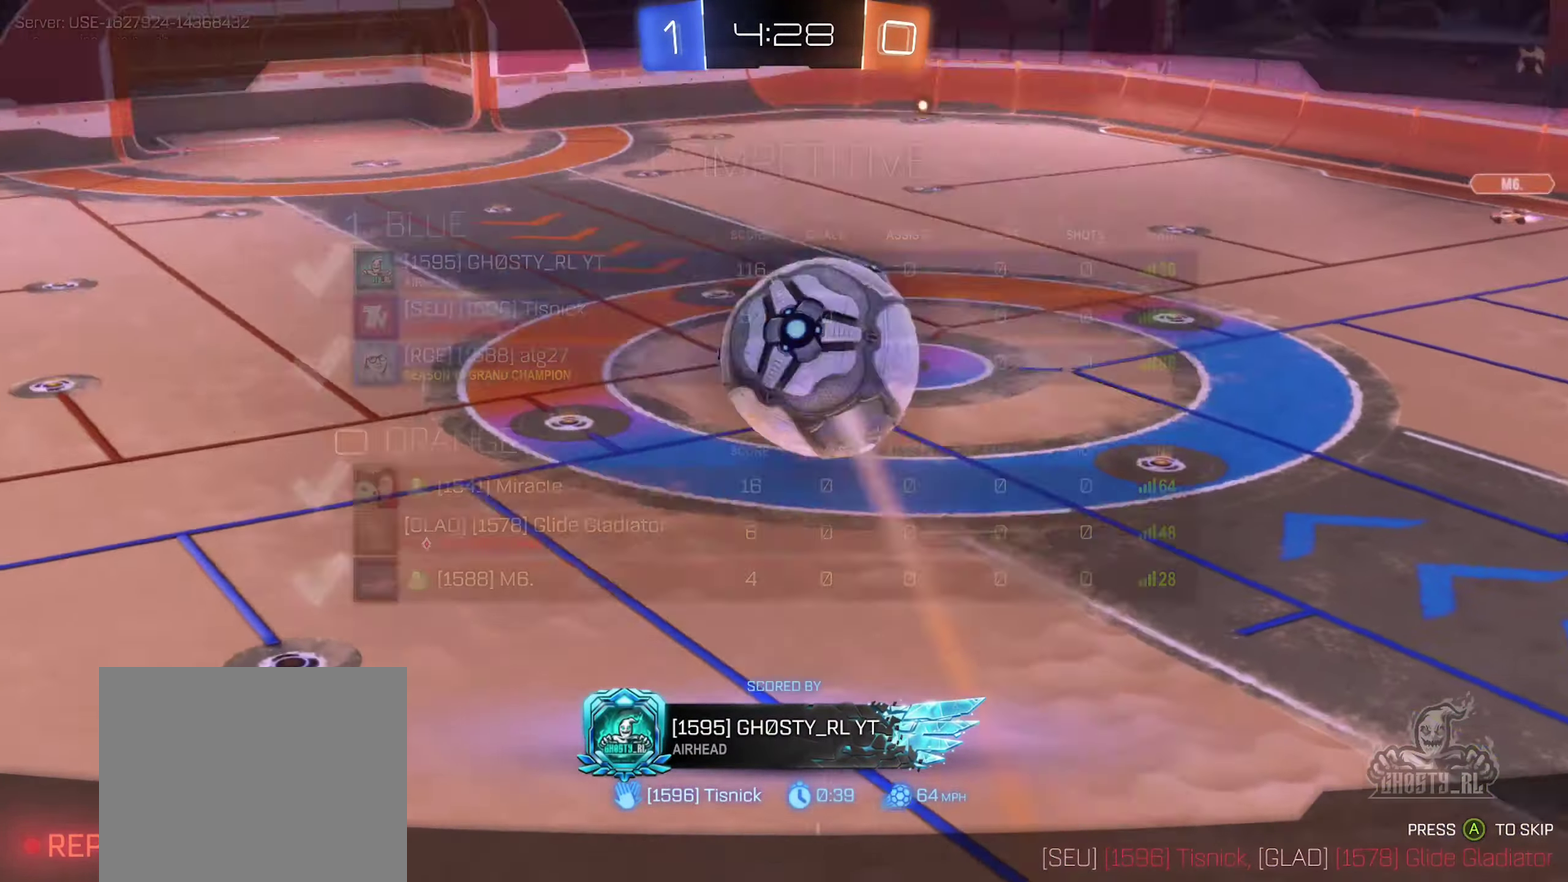
{"buttons": ["X"], "left_stick": "center", "right_stick": "center", "events": []}
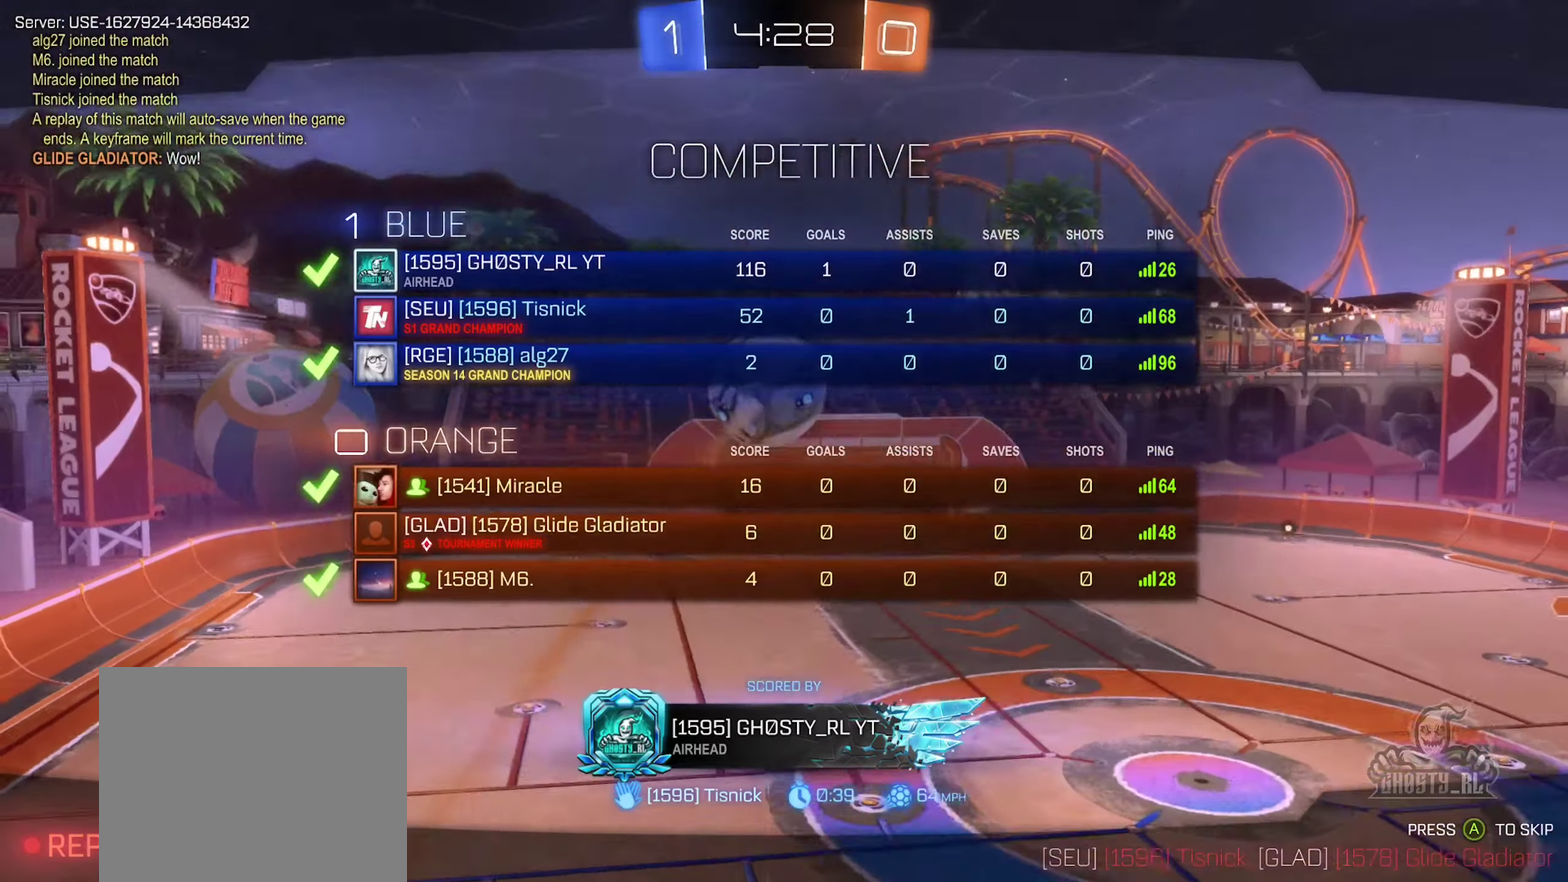
{"buttons": ["X"], "left_stick": "center", "right_stick": "center", "events": []}
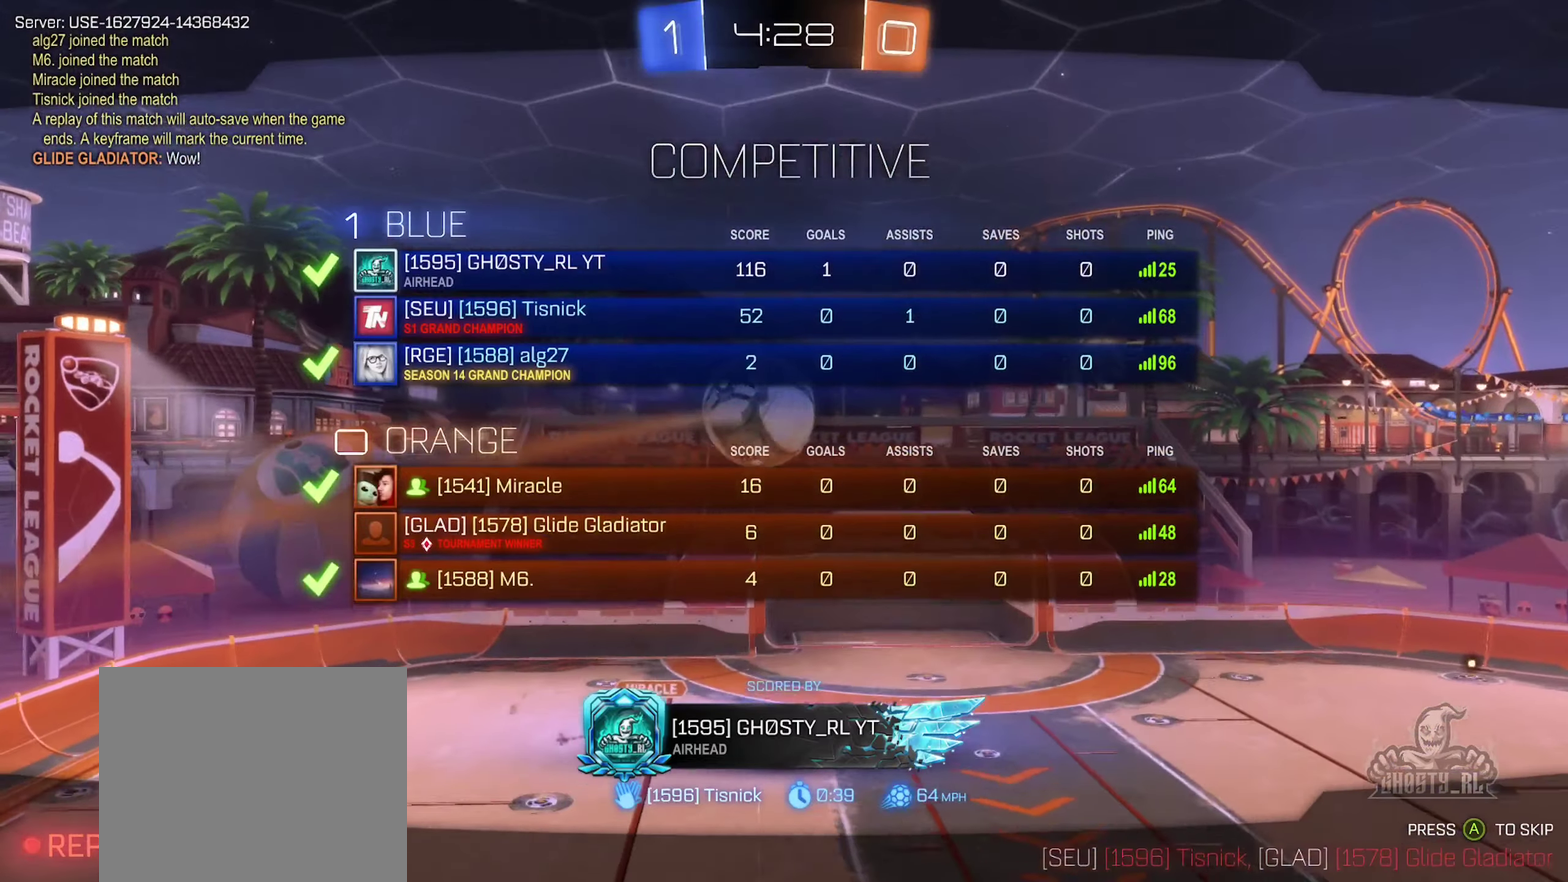
{"buttons": [], "left_stick": "center", "right_stick": "center", "events": [[250, "X", "up"]]}
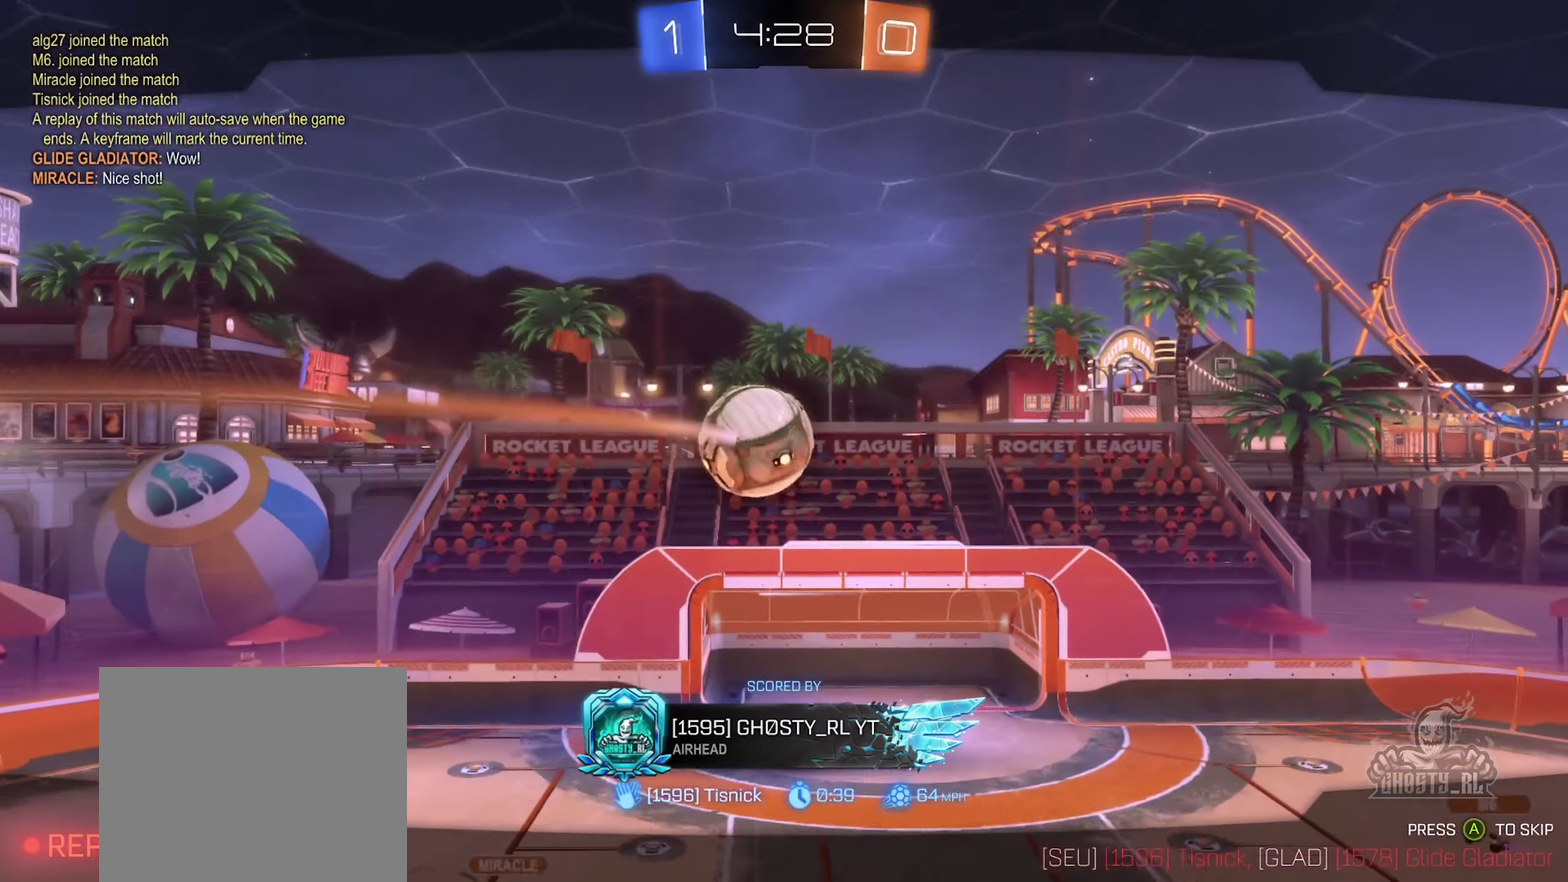
{"buttons": [], "left_stick": "center", "right_stick": "center", "events": []}
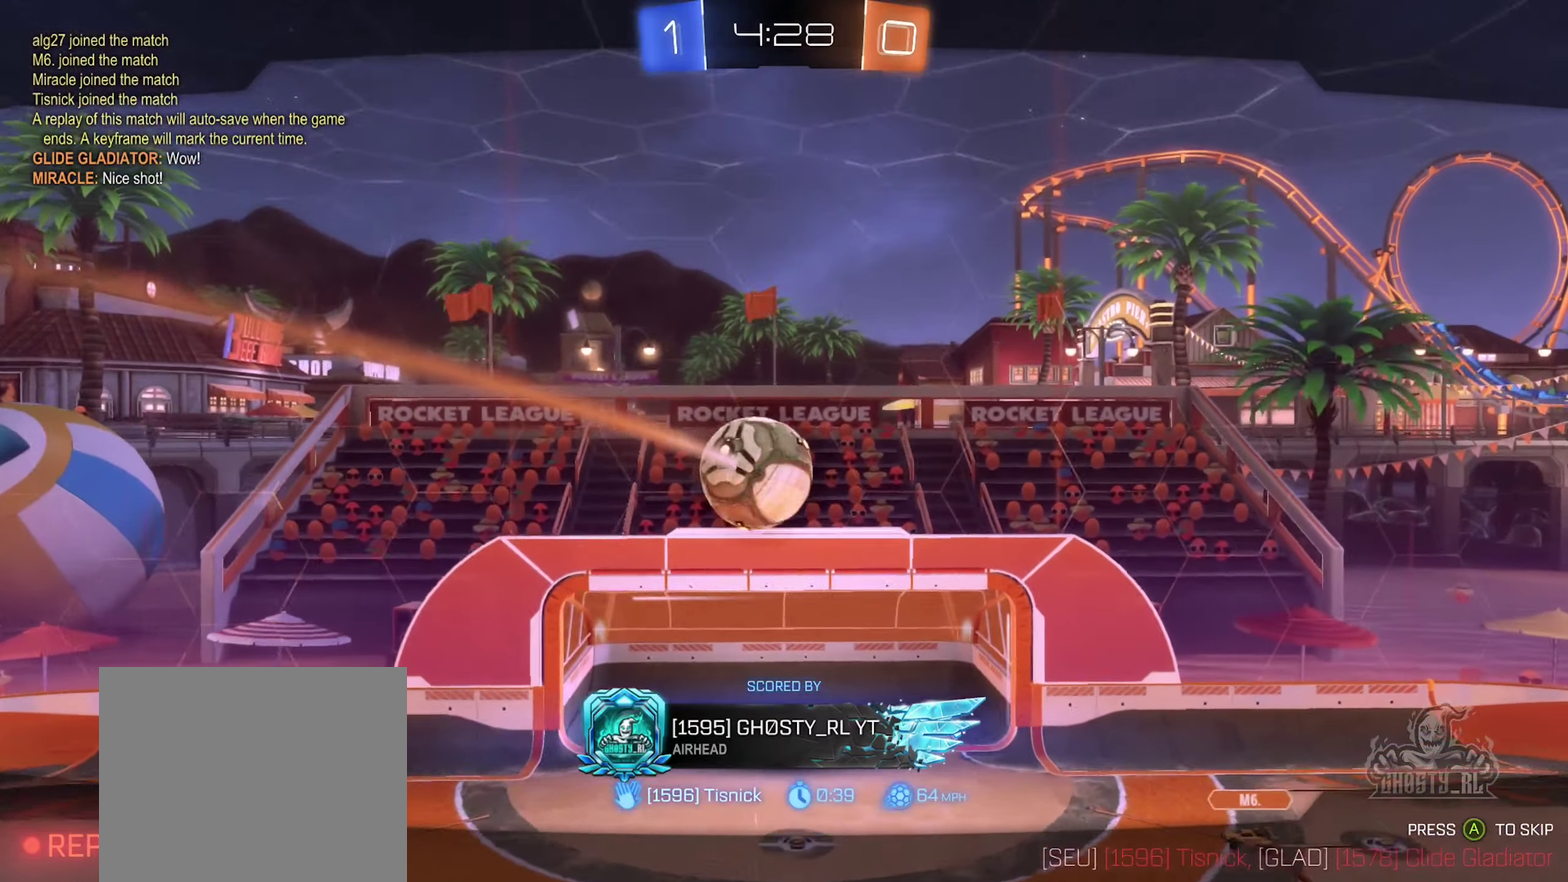
{"buttons": [], "left_stick": "center", "right_stick": "center", "events": []}
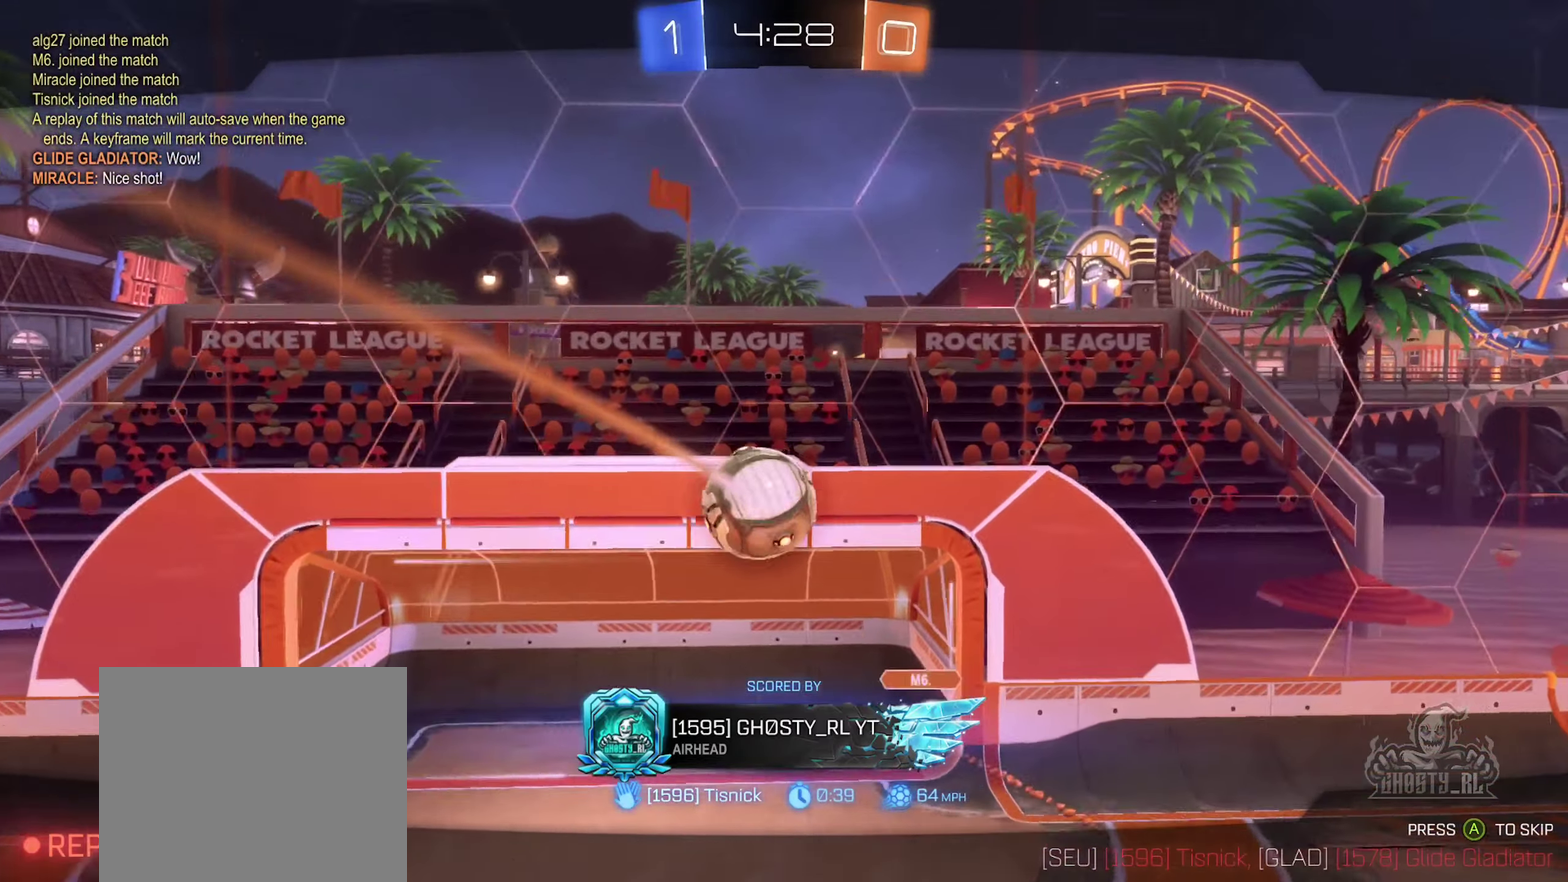
{"buttons": [], "left_stick": "center", "right_stick": "center", "events": []}
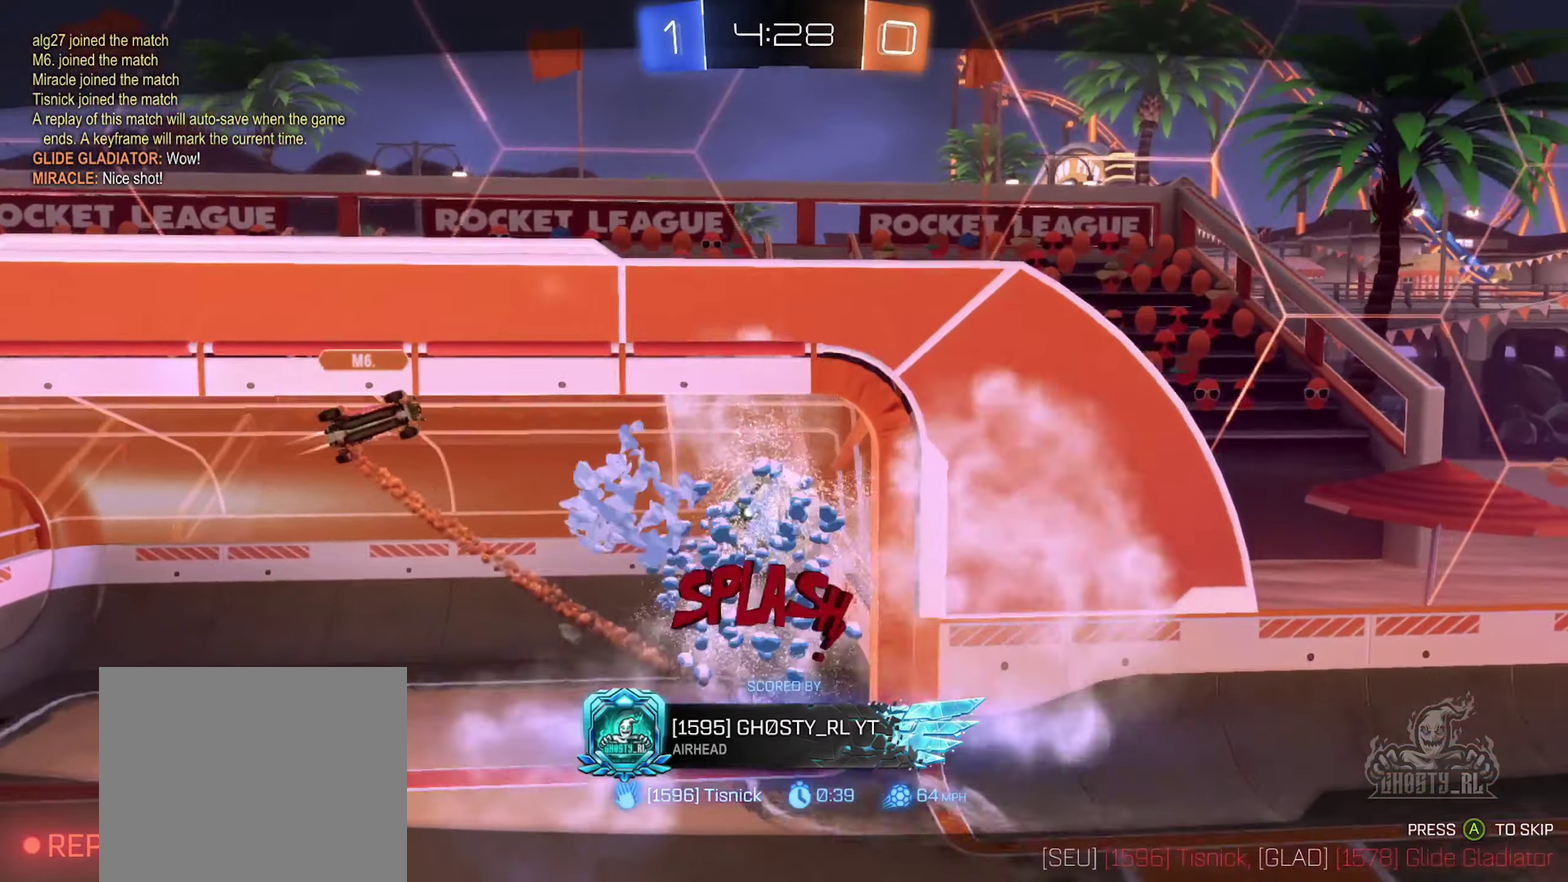
{"buttons": ["X"], "left_stick": "center", "right_stick": "center", "events": [[100, "X", "down"]]}
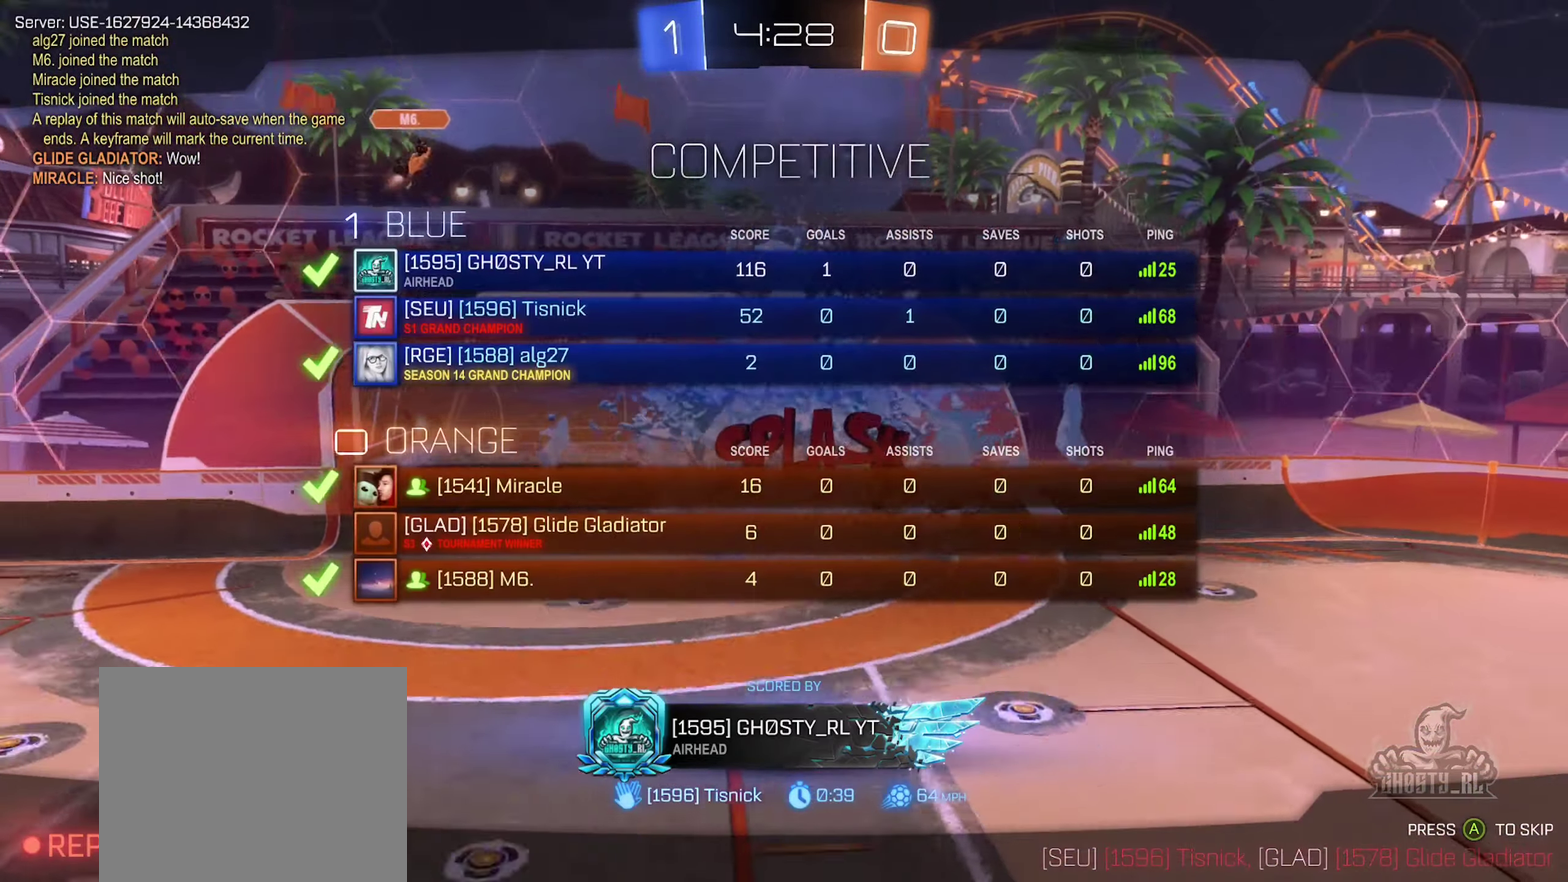
{"buttons": ["X"], "left_stick": "center", "right_stick": "center", "events": []}
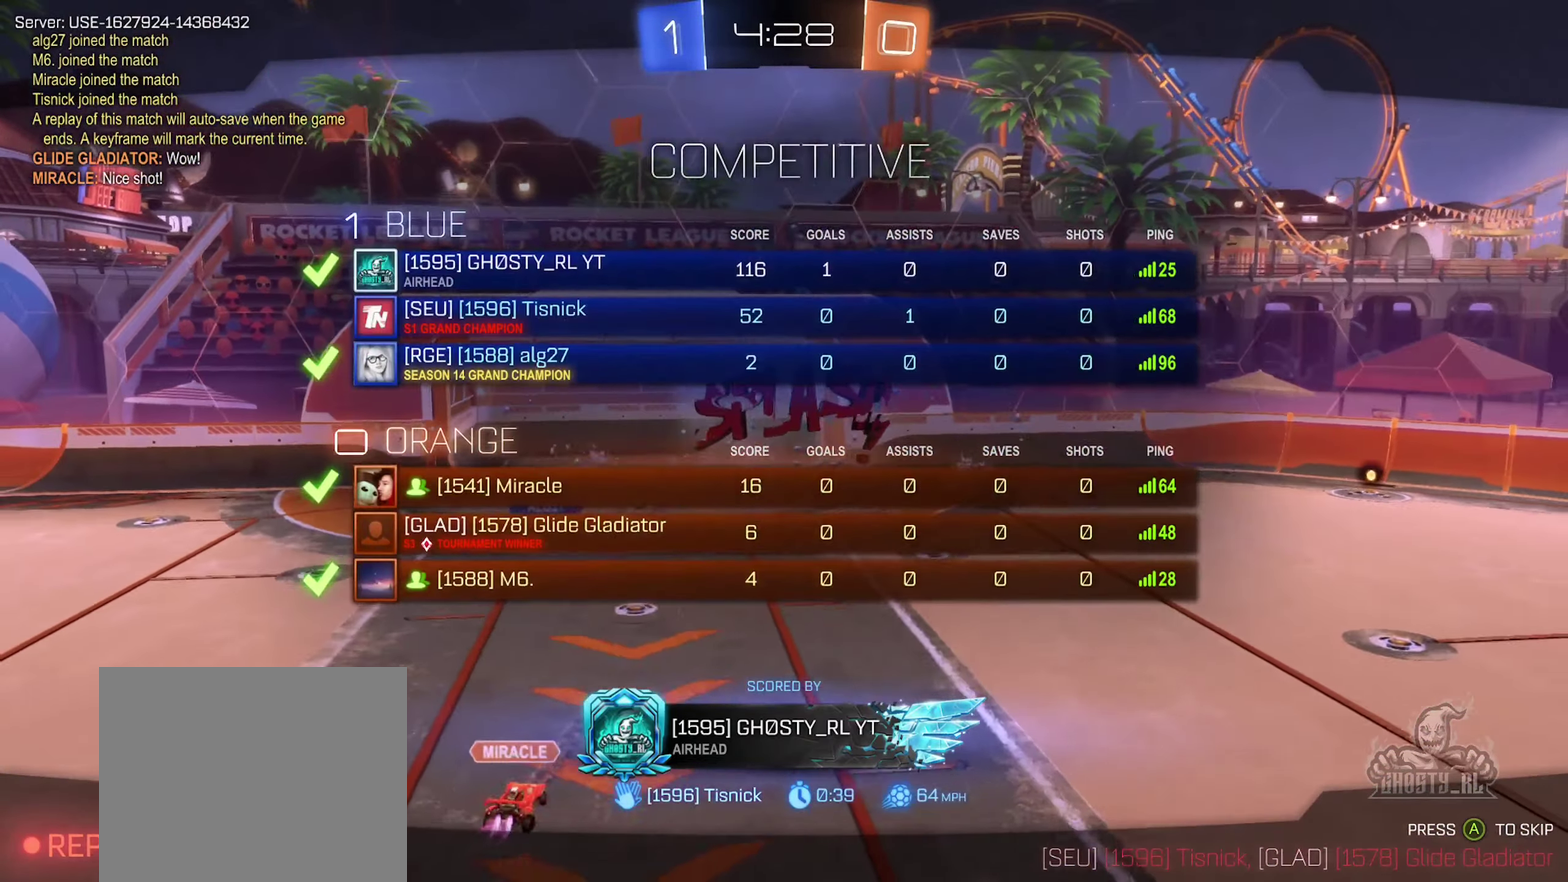
{"buttons": [], "left_stick": "center", "right_stick": "center", "events": [[117, "X", "up"]]}
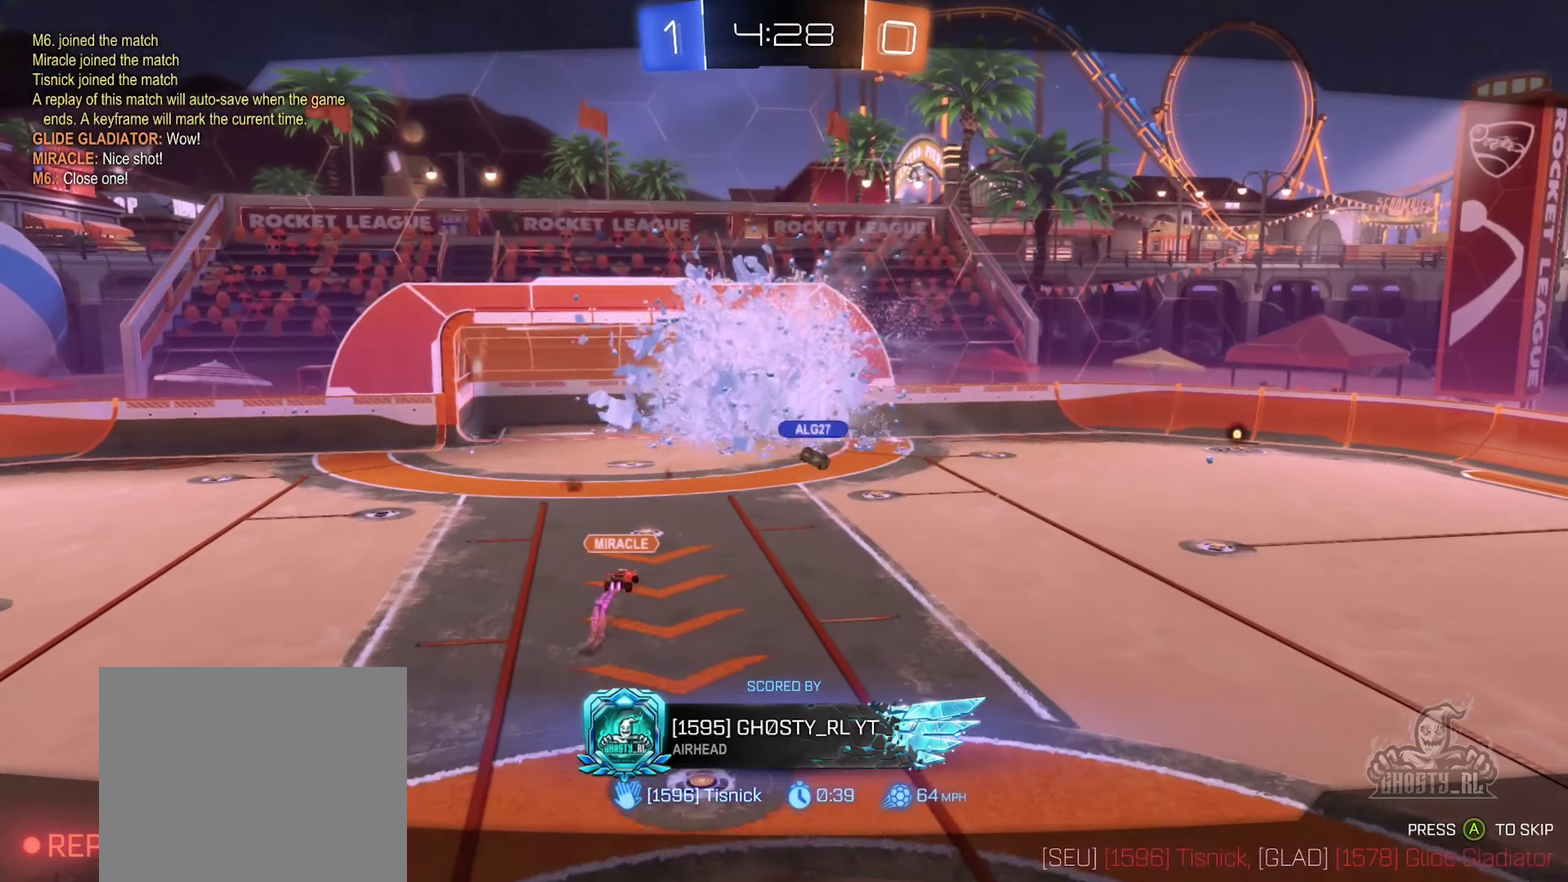
{"buttons": [], "left_stick": "center", "right_stick": "center", "events": []}
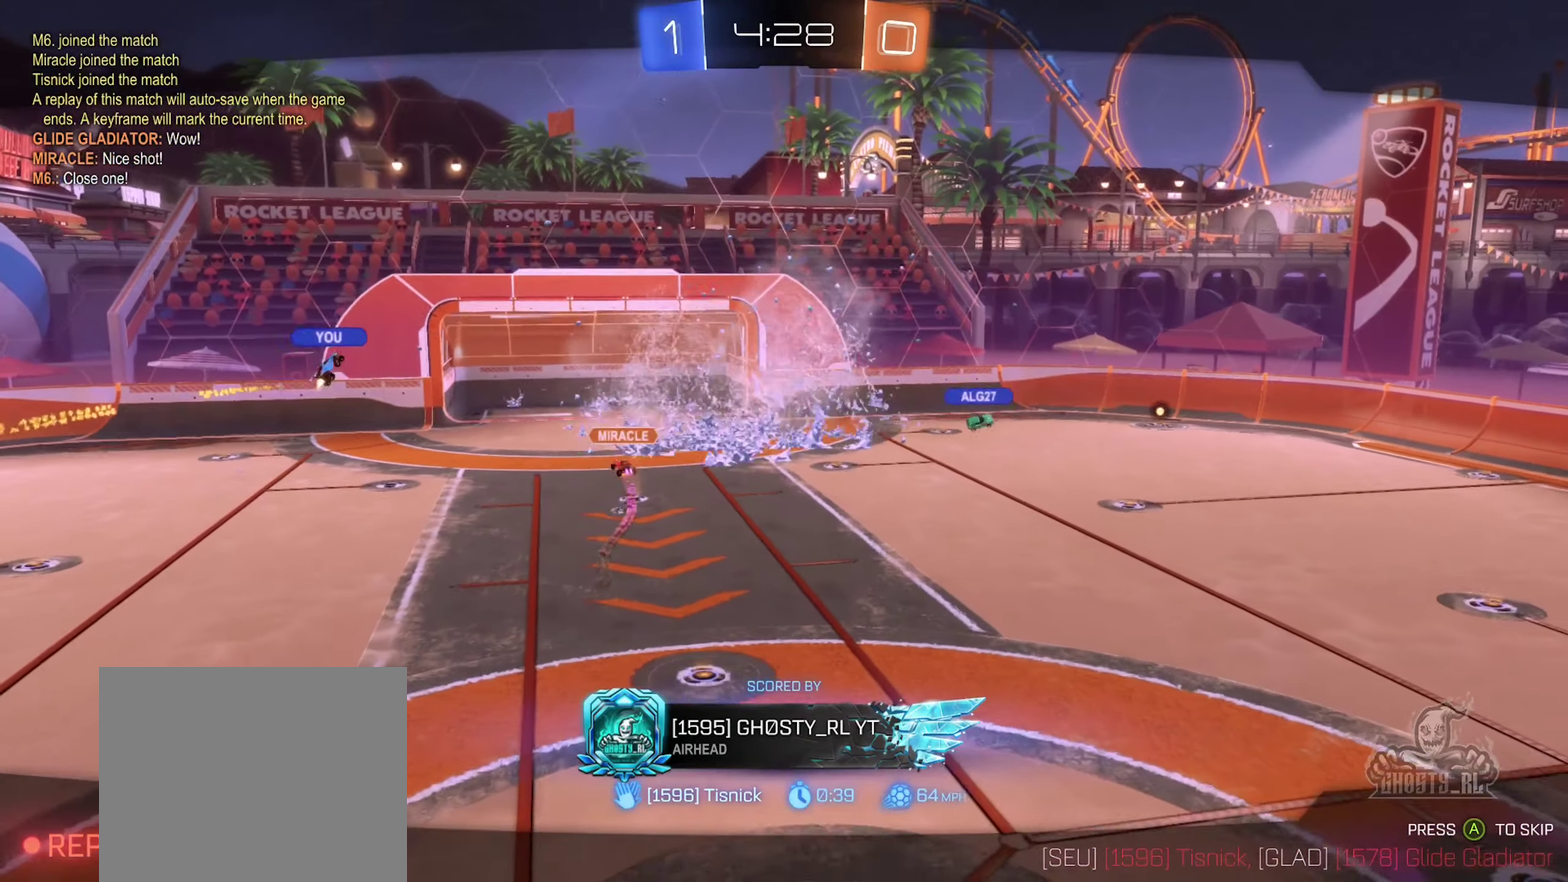
{"buttons": [], "left_stick": "center", "right_stick": "center", "events": []}
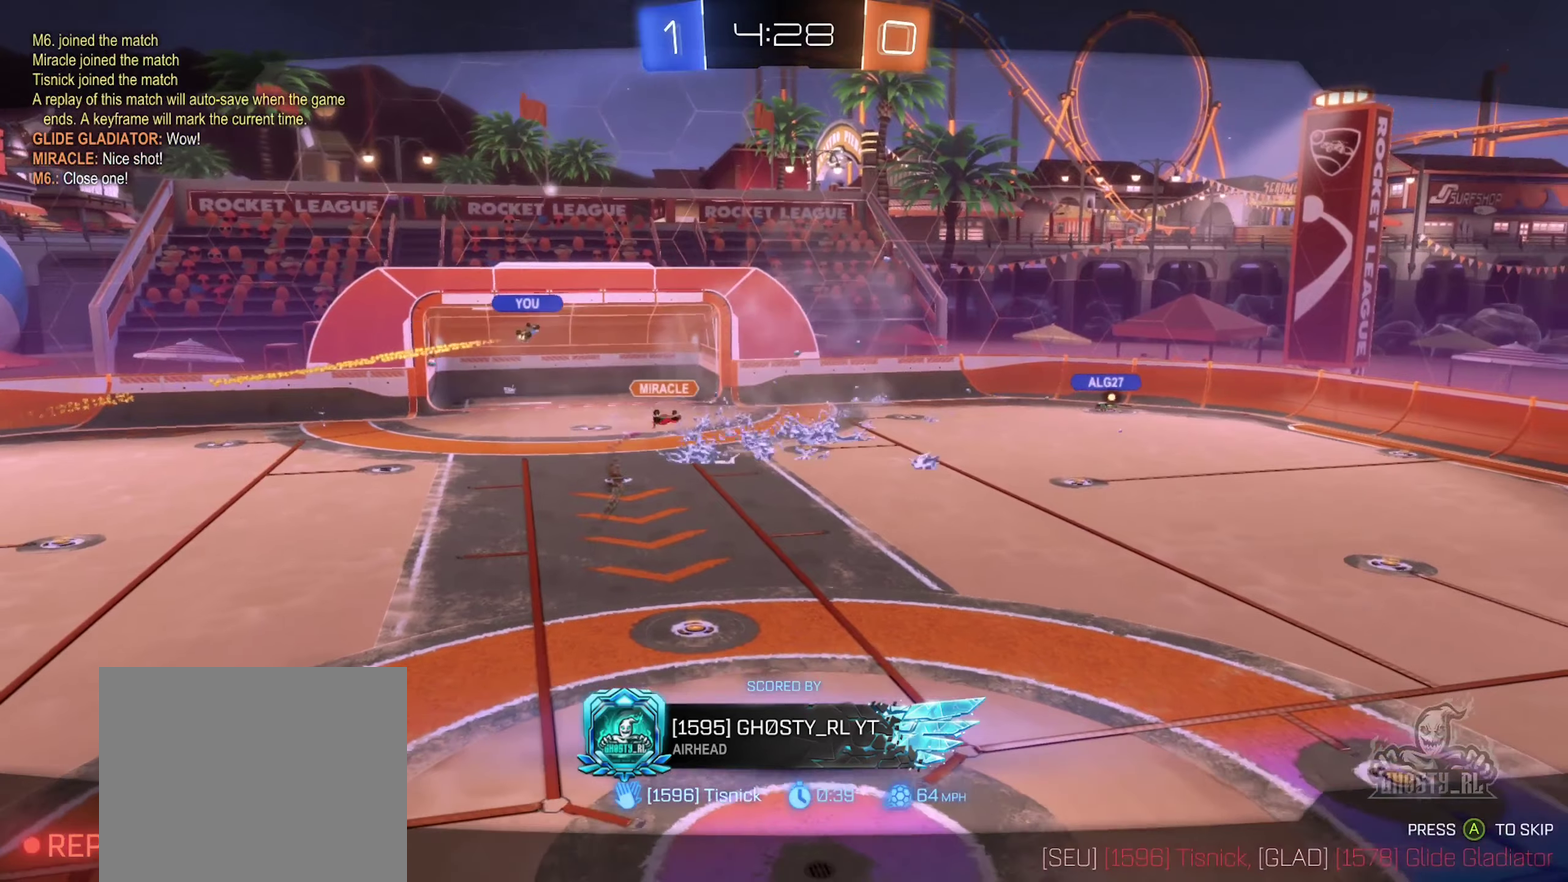
{"buttons": [], "left_stick": "center", "right_stick": "center", "events": []}
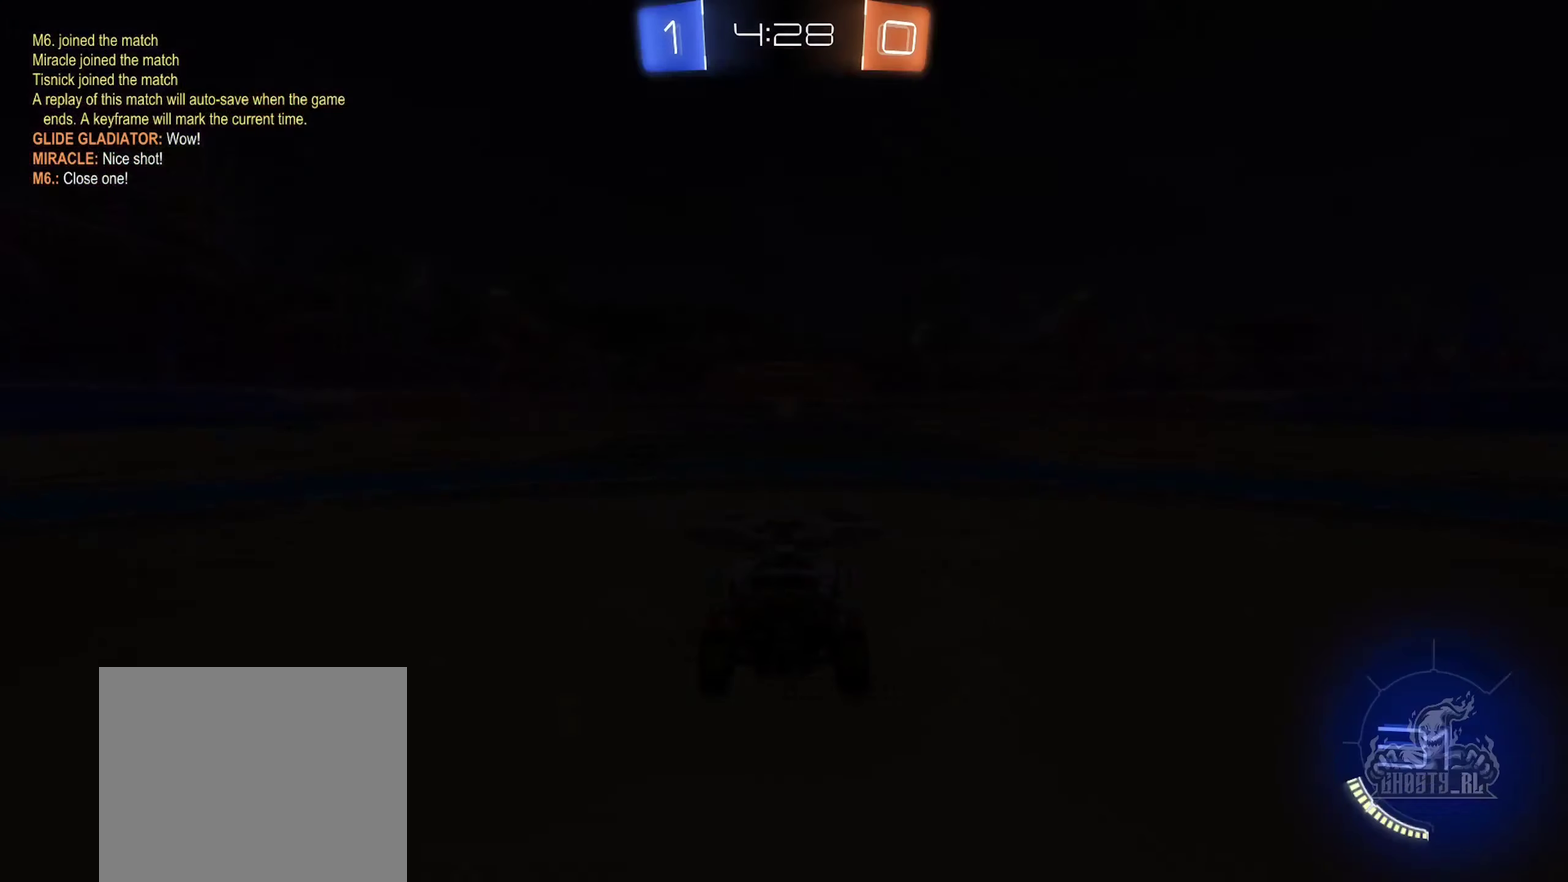
{"buttons": [], "left_stick": "center", "right_stick": "center", "events": []}
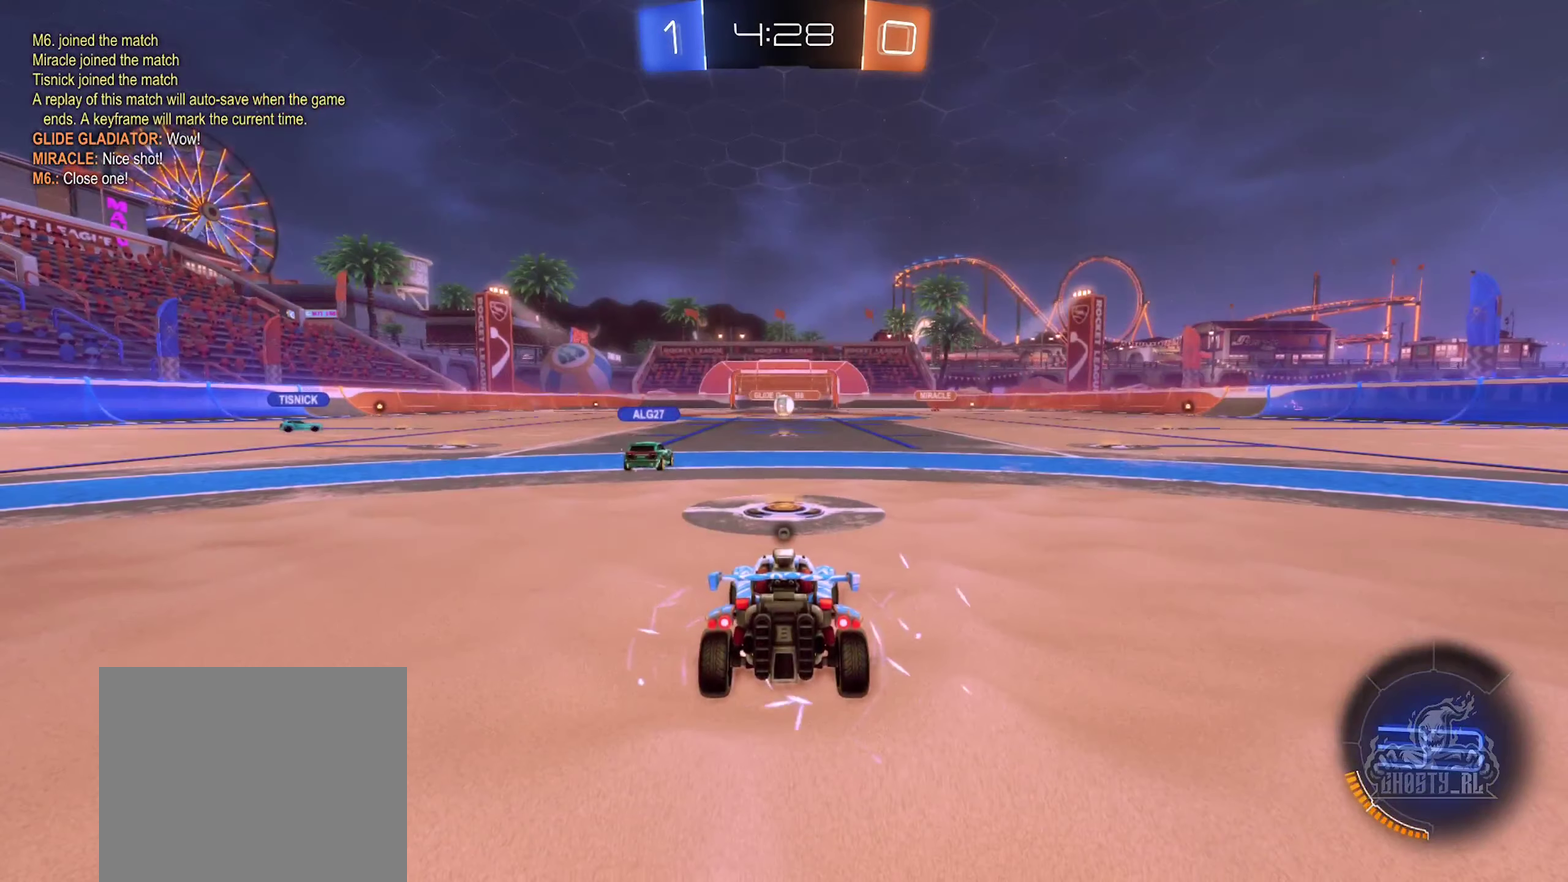
{"buttons": ["X"], "left_stick": "center", "right_stick": "center", "events": [[134, "Y", "down"], [200, "Y", "up"], [434, "X", "down"]]}